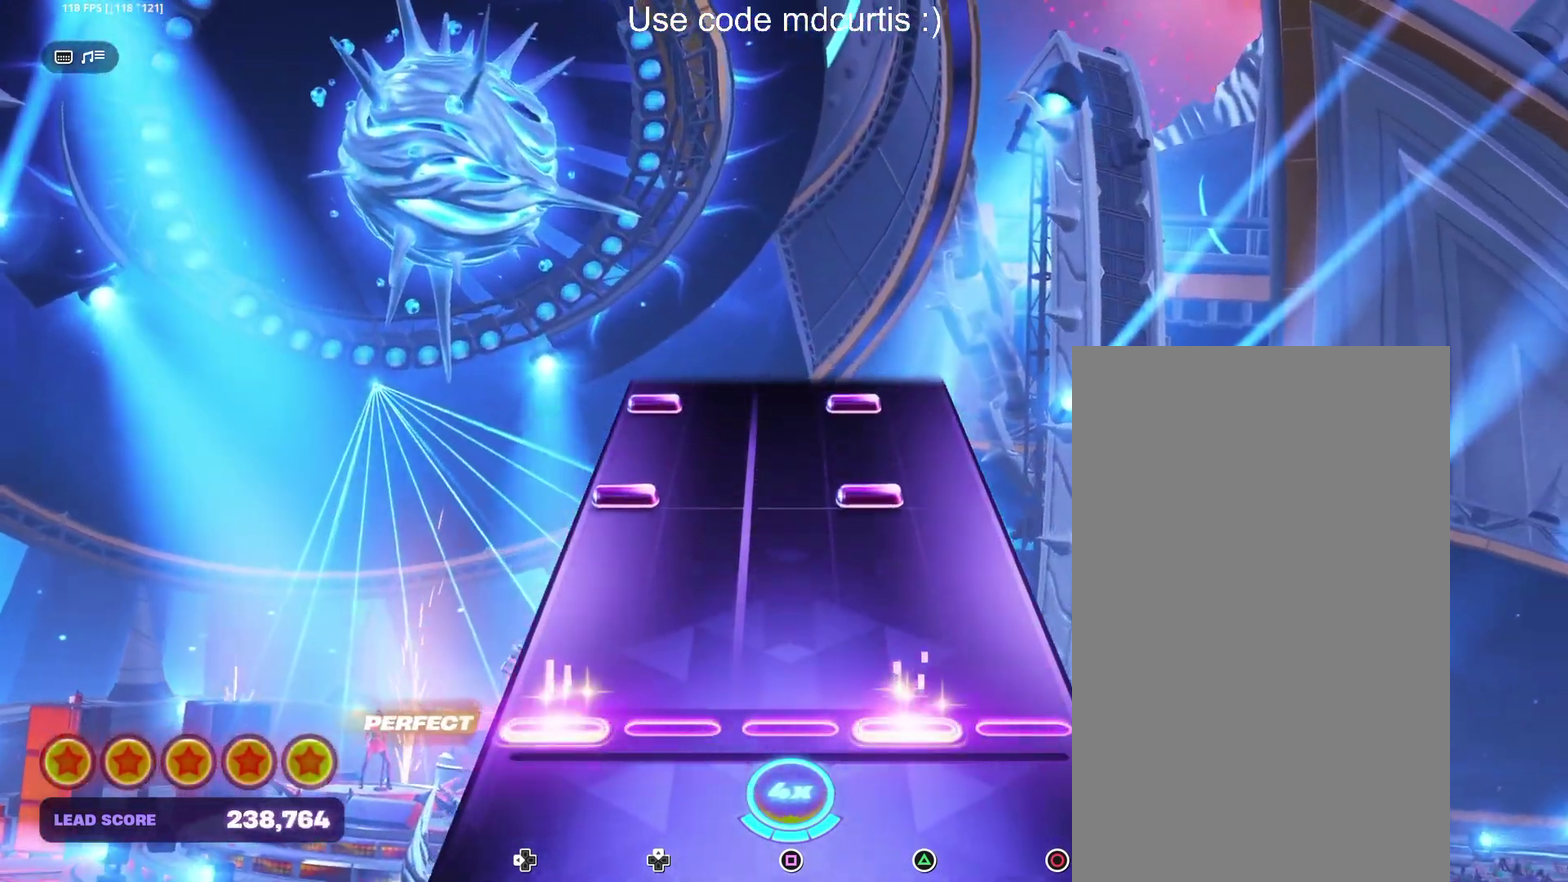
Gameplay with a controller (PlayStation layout); each line is a JSON object with the inputs held at the frame after it. "events" lists button and stick changes between this image and that frame as [ms after this image, input, new state], when the widget could be followed in between. Not read: L3 R3 left_stick right_stick.
{"buttons": ["TRIANGLE", "DPAD_LEFT"], "events": [[17, "TRIANGLE", "up"], [283, "DPAD_LEFT", "down"], [283, "TRIANGLE", "down"], [367, "DPAD_LEFT", "up"], [383, "TRIANGLE", "up"], [467, "DPAD_LEFT", "down"], [467, "TRIANGLE", "down"]]}
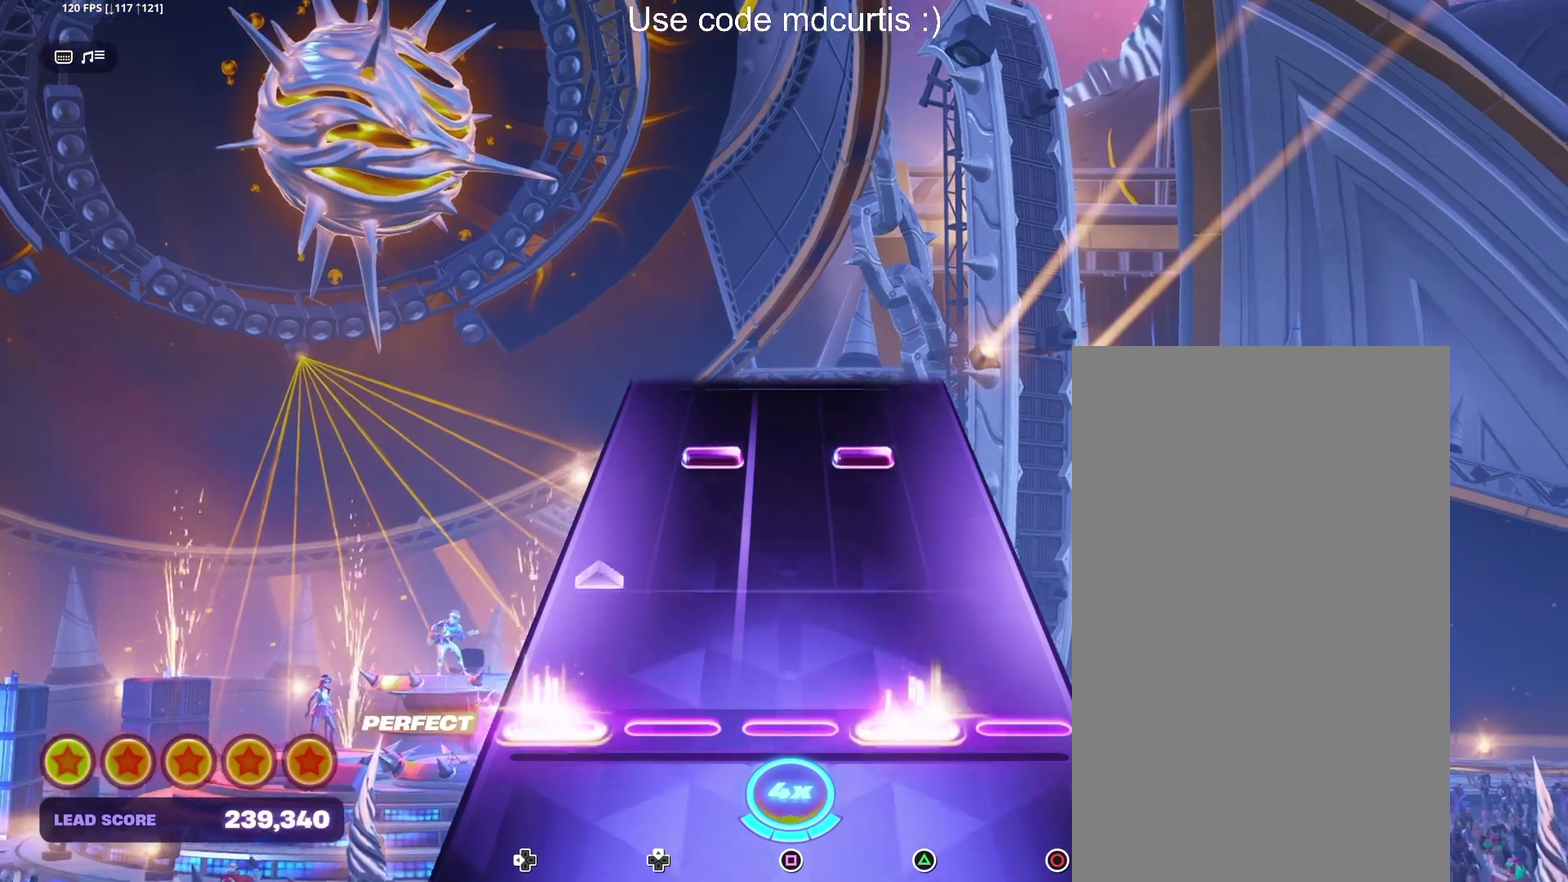
{"buttons": [], "events": [[133, "DPAD_LEFT", "up"], [150, "TRIANGLE", "up"], [333, "DPAD_UP", "down"], [333, "TRIANGLE", "down"], [433, "DPAD_UP", "up"], [450, "TRIANGLE", "up"]]}
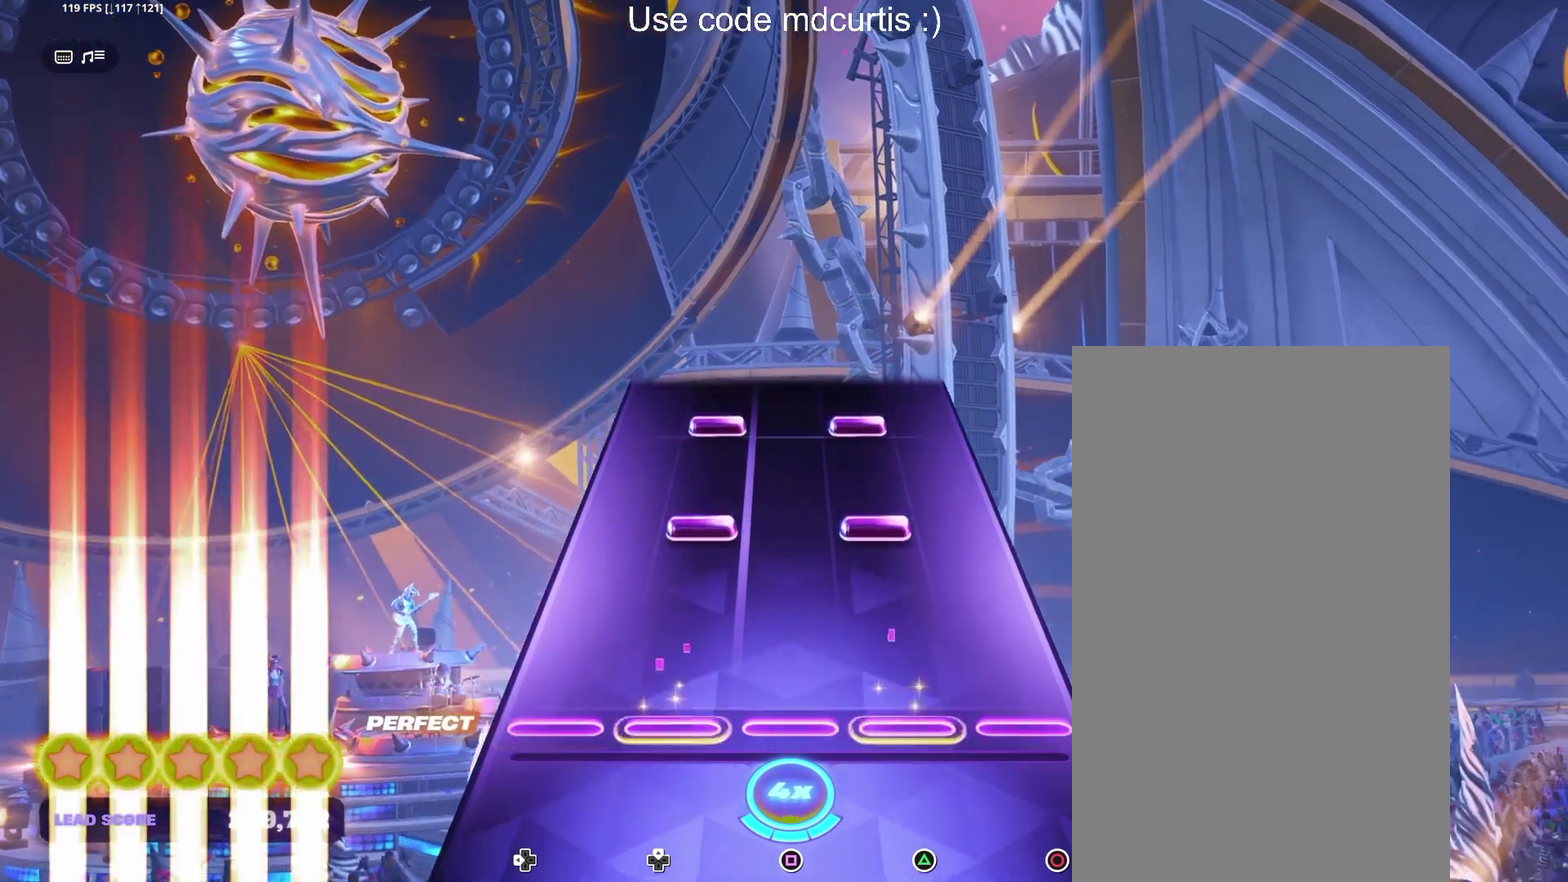
{"buttons": ["TRIANGLE", "DPAD_UP"], "events": [[233, "DPAD_UP", "down"], [233, "TRIANGLE", "down"], [333, "DPAD_UP", "up"], [333, "TRIANGLE", "up"], [417, "DPAD_UP", "down"], [433, "TRIANGLE", "down"]]}
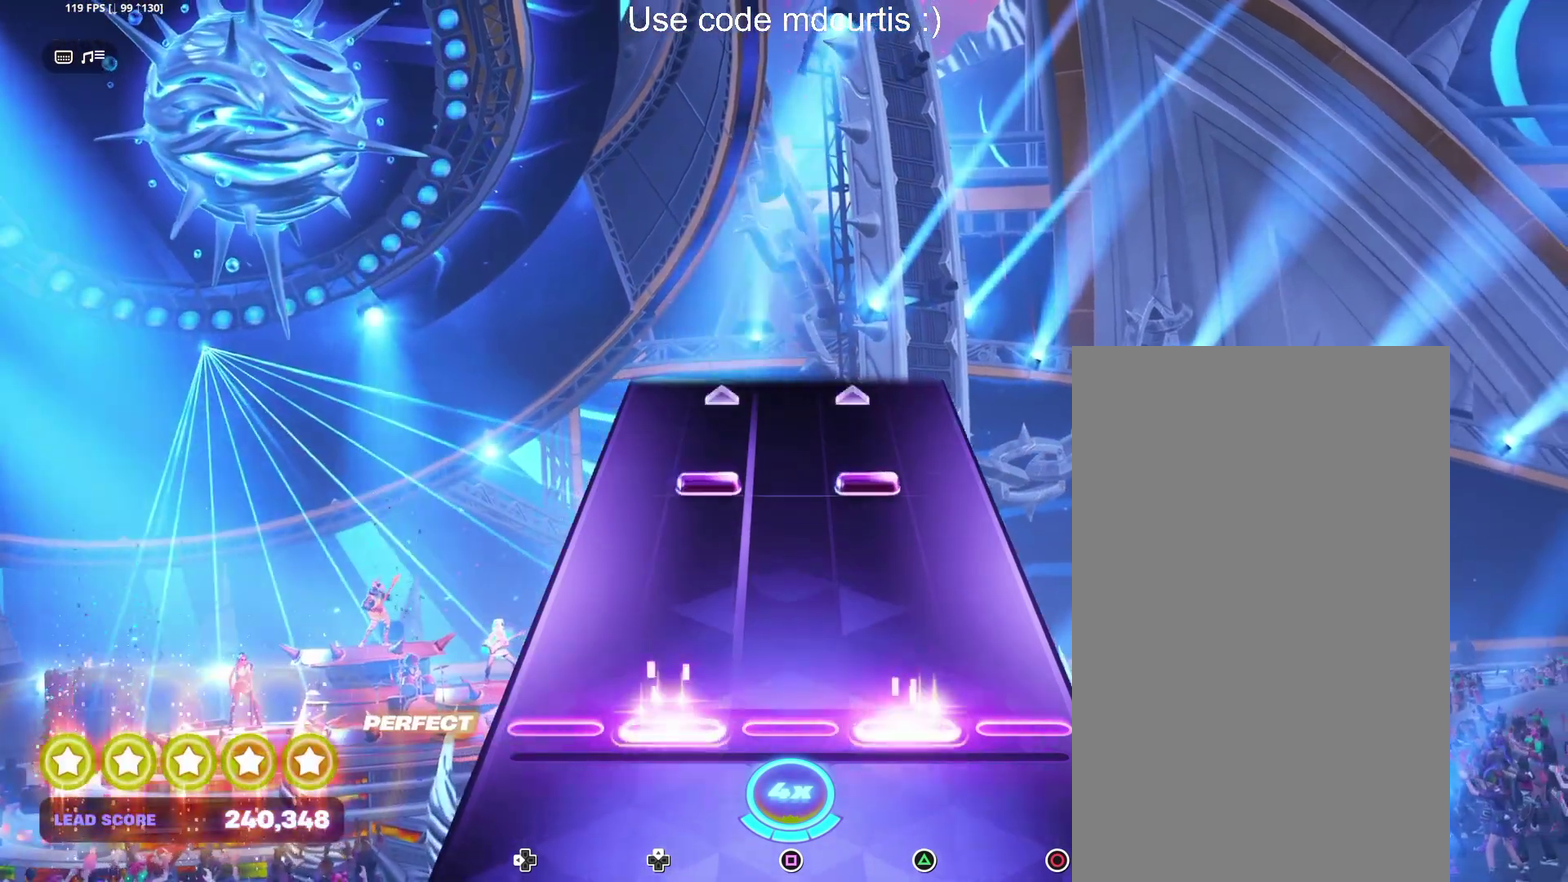
{"buttons": [], "events": [[17, "DPAD_UP", "up"], [33, "TRIANGLE", "up"], [300, "TRIANGLE", "down"], [317, "DPAD_UP", "down"], [500, "DPAD_UP", "up"], [500, "TRIANGLE", "up"]]}
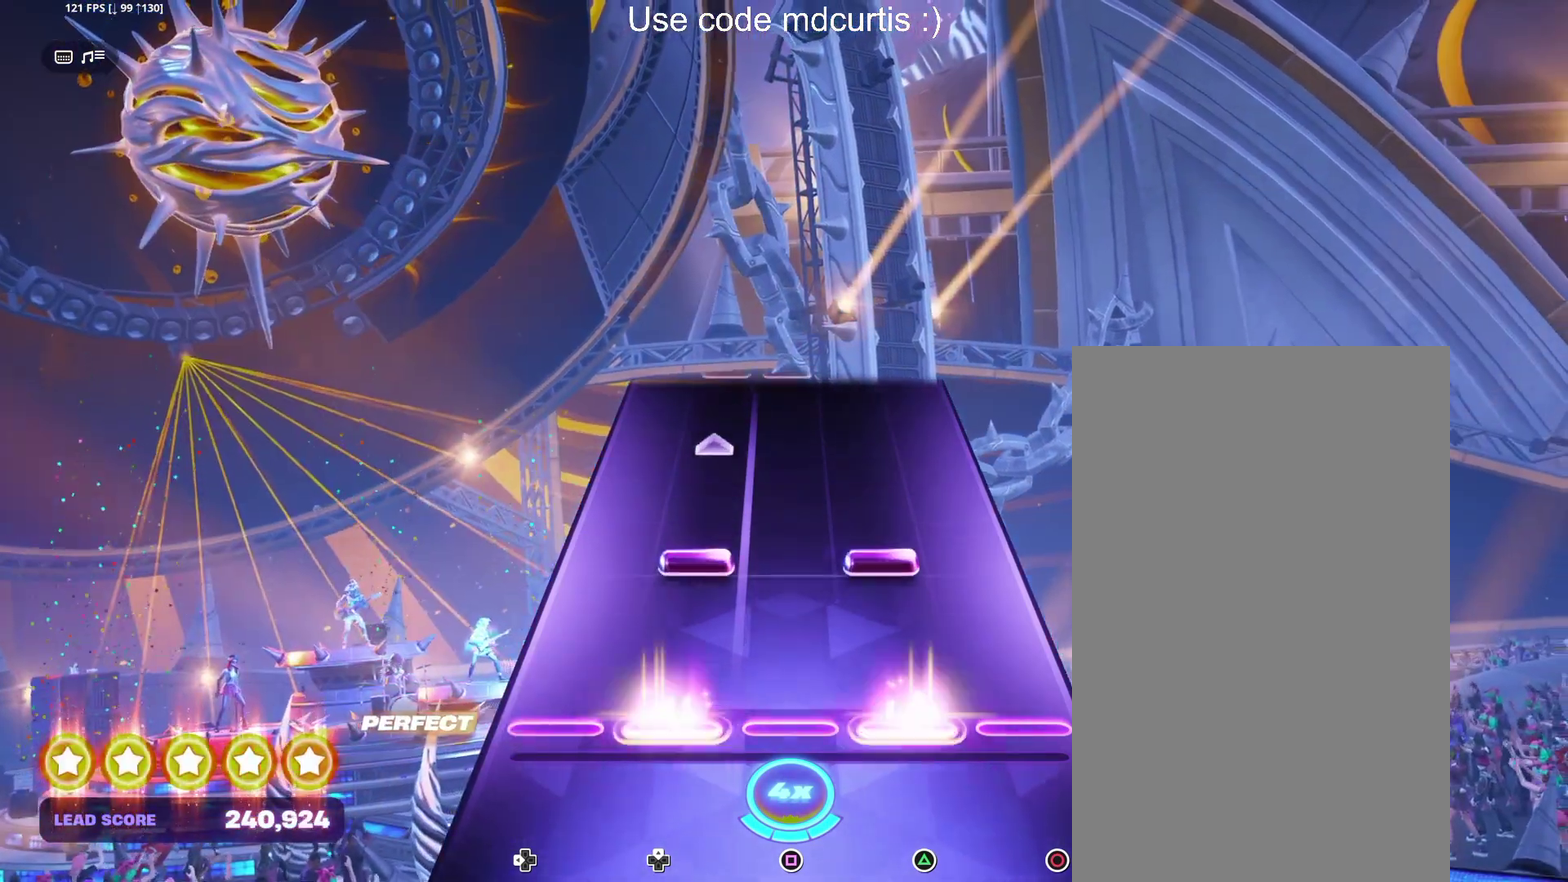
{"buttons": [], "events": [[167, "DPAD_UP", "down"], [167, "TRIANGLE", "down"], [350, "TRIANGLE", "up"], [367, "DPAD_UP", "up"]]}
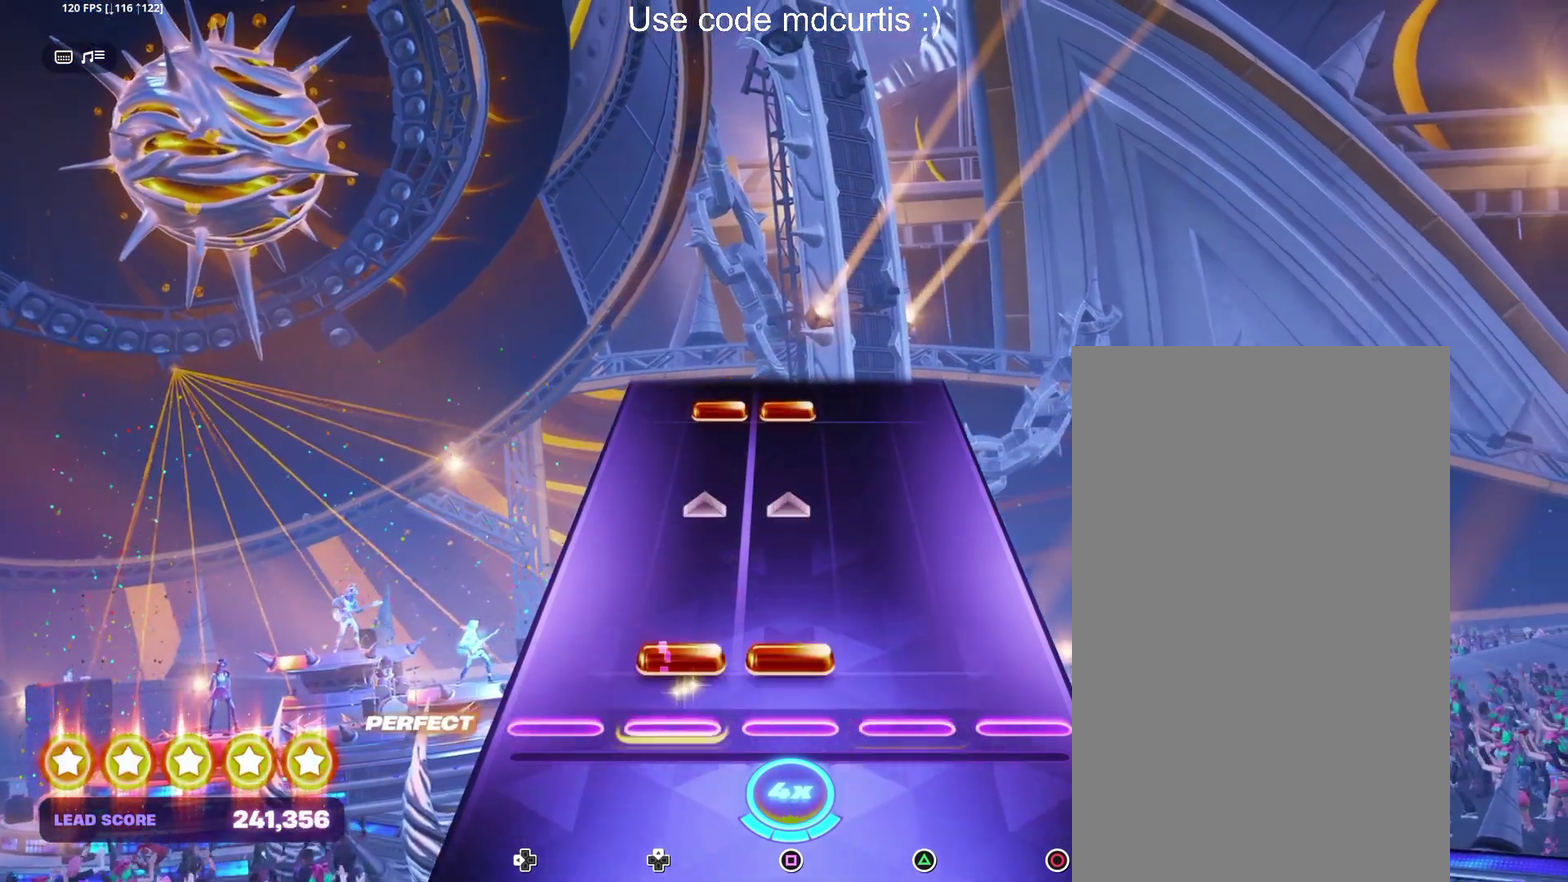
{"buttons": ["SQUARE", "DPAD_UP"], "events": [[67, "SQUARE", "down"], [83, "DPAD_UP", "down"], [250, "SQUARE", "up"], [267, "DPAD_UP", "up"], [450, "DPAD_UP", "down"], [450, "SQUARE", "down"]]}
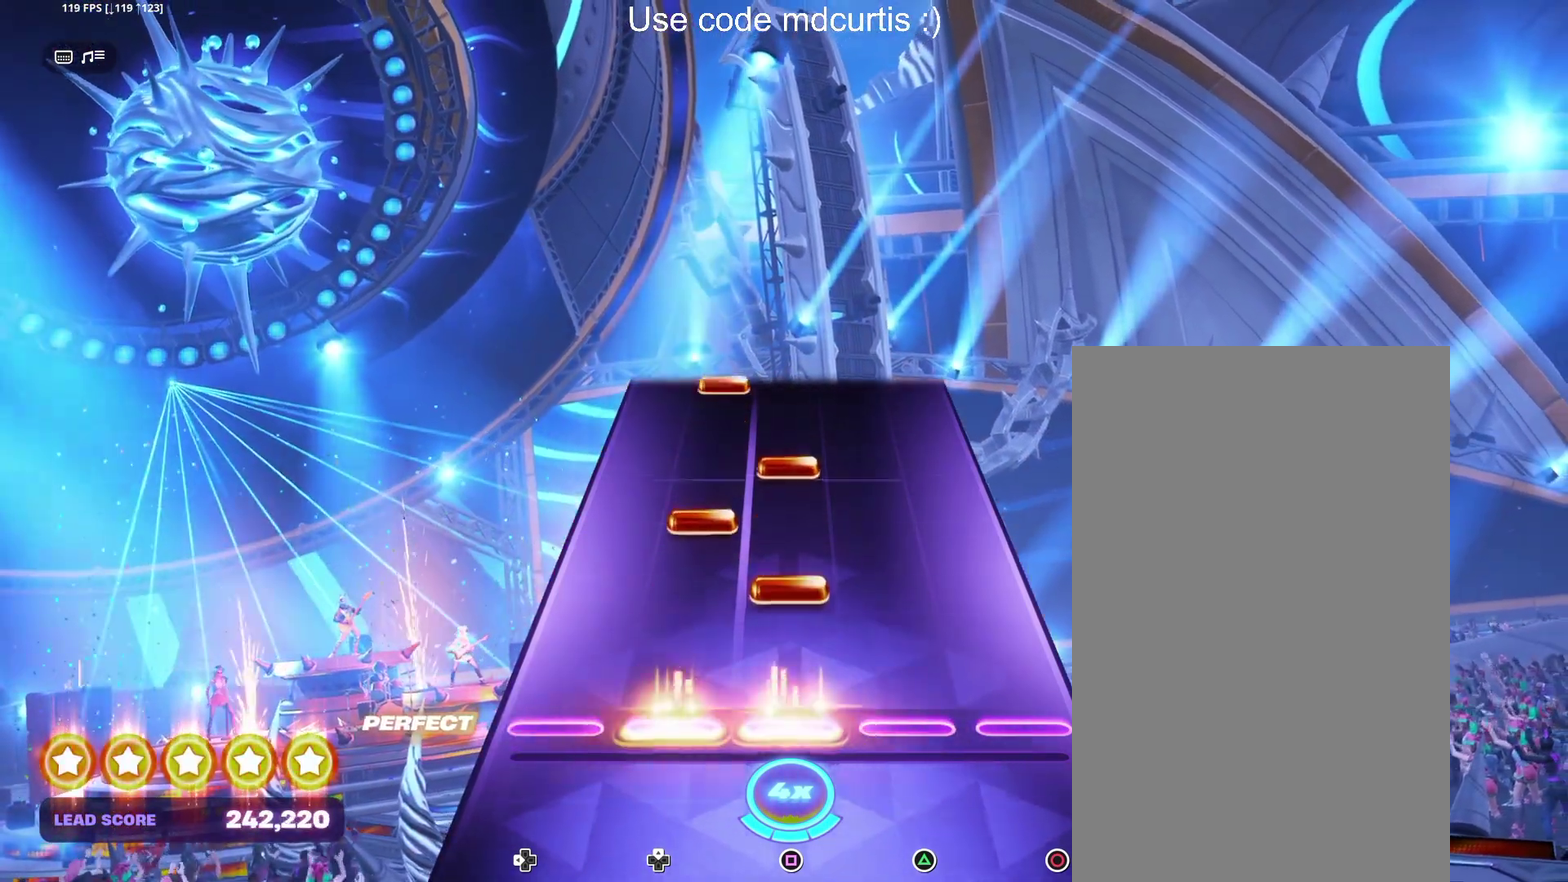
{"buttons": [], "events": [[83, "SQUARE", "up"], [100, "DPAD_UP", "up"], [133, "SQUARE", "down"], [250, "DPAD_UP", "down"], [250, "SQUARE", "up"], [317, "SQUARE", "down"], [333, "DPAD_UP", "up"], [450, "SQUARE", "up"]]}
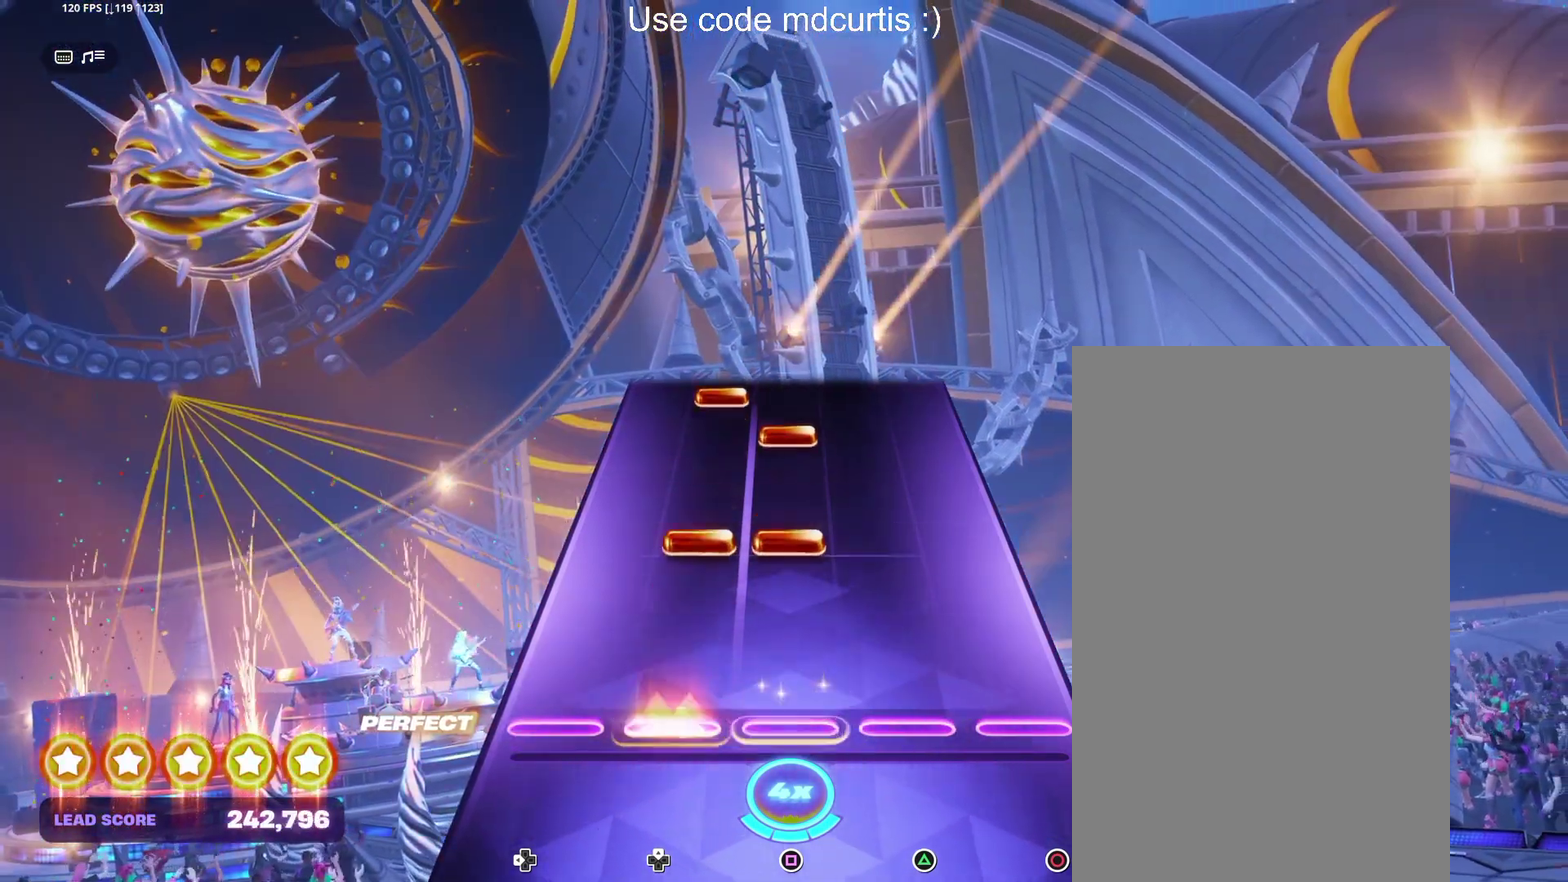
{"buttons": ["DPAD_UP"], "events": [[17, "DPAD_UP", "down"], [100, "DPAD_UP", "up"], [200, "DPAD_UP", "down"], [217, "SQUARE", "down"], [333, "DPAD_UP", "up"], [333, "SQUARE", "up"], [417, "SQUARE", "down"], [483, "DPAD_UP", "down"], [500, "SQUARE", "up"]]}
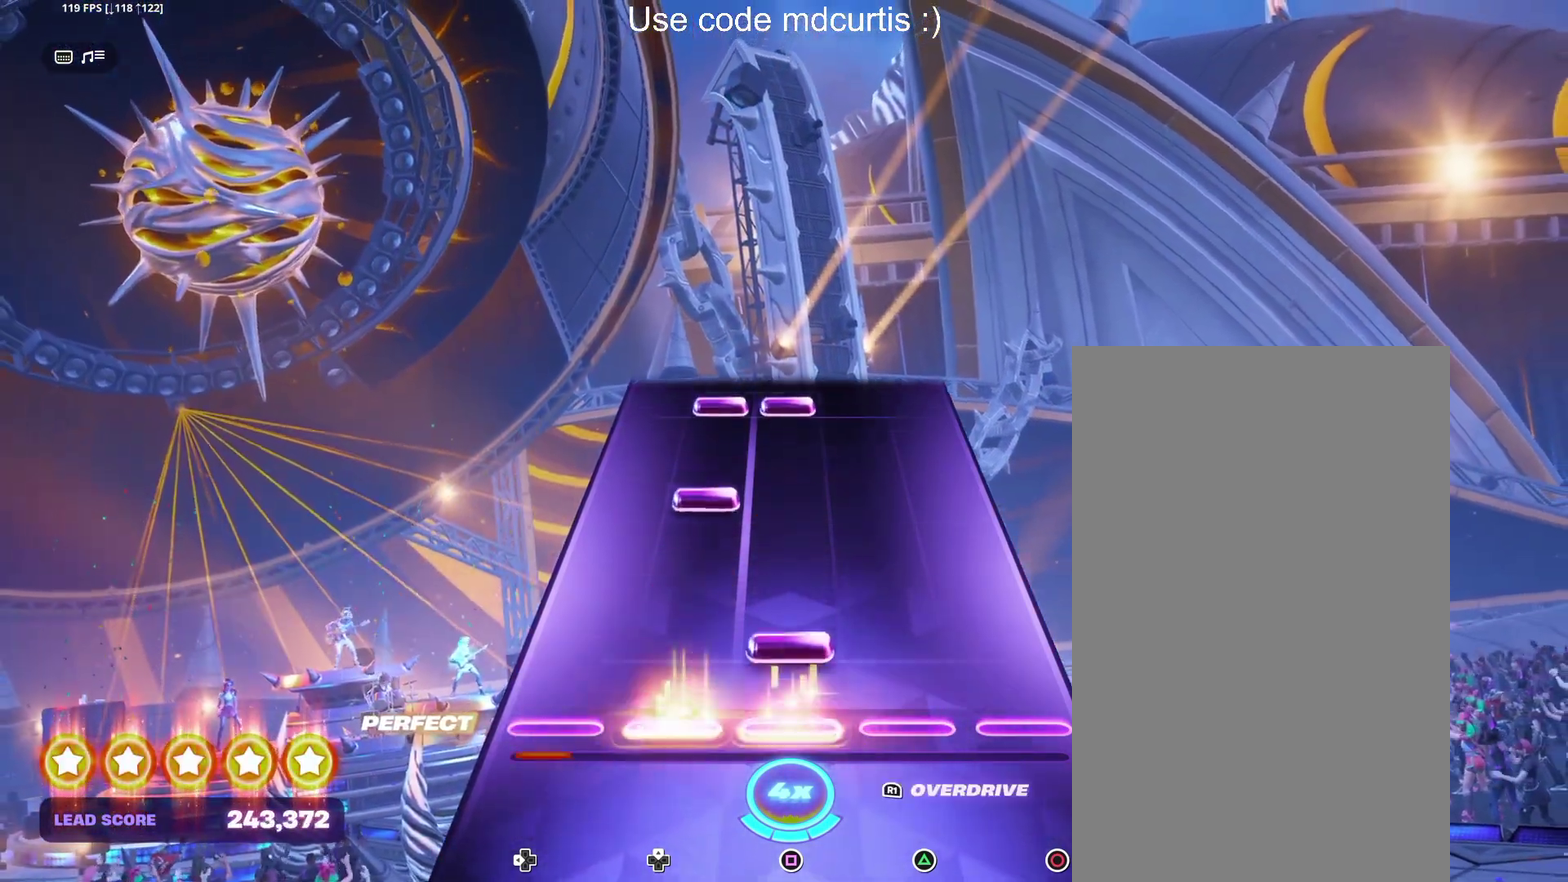
{"buttons": ["R1"], "events": [[83, "DPAD_UP", "up"], [83, "SQUARE", "down"], [250, "SQUARE", "up"], [283, "DPAD_UP", "down"], [367, "DPAD_UP", "up"], [483, "R1", "down"]]}
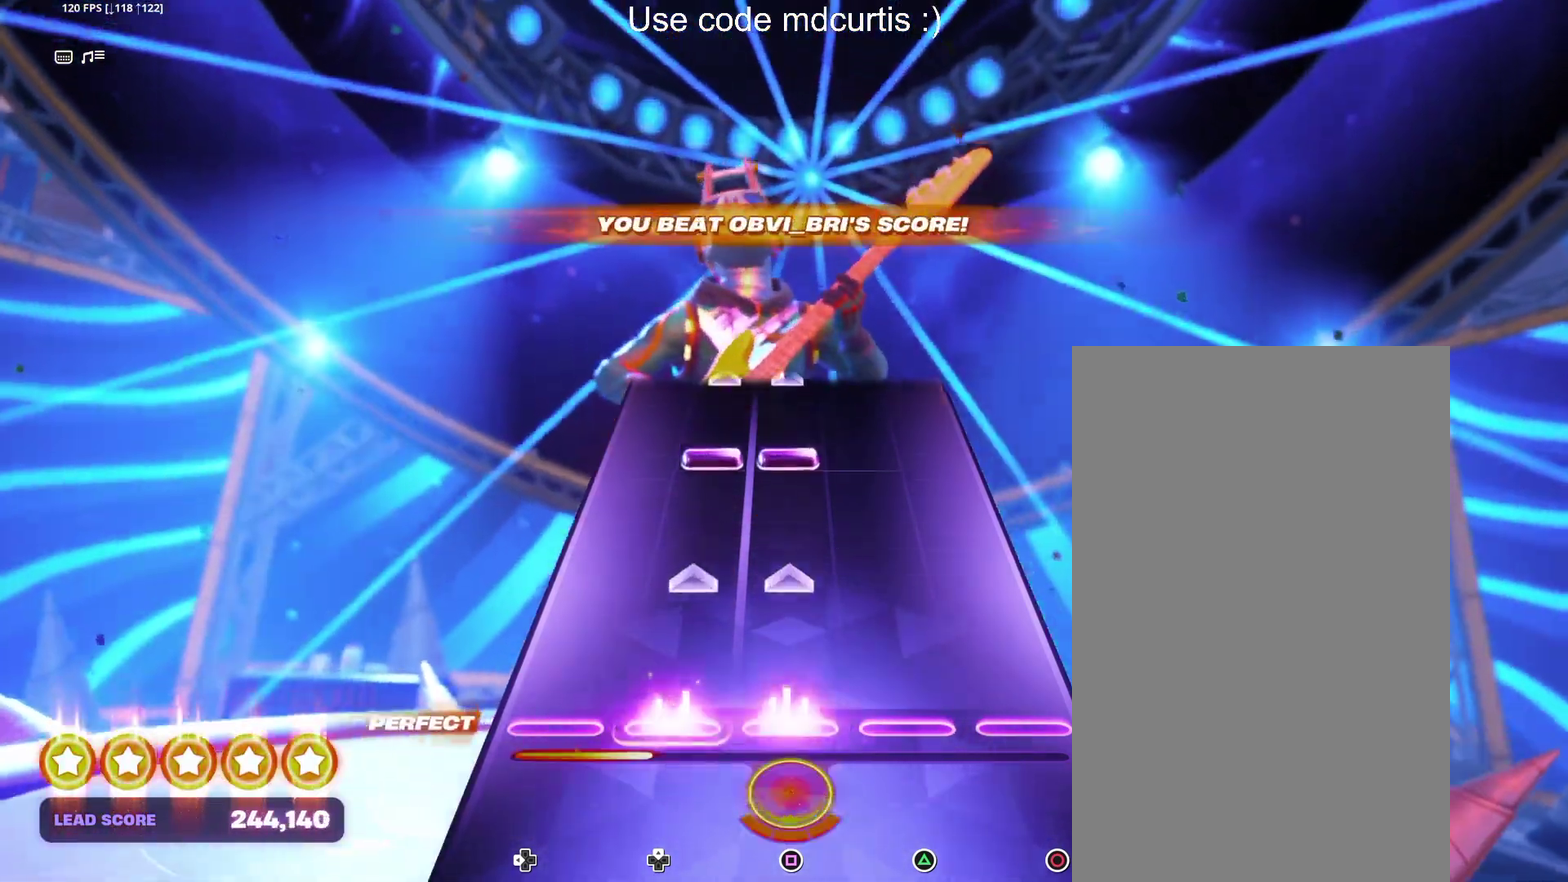
{"buttons": ["SQUARE", "DPAD_UP"], "events": [[67, "R1", "up"], [167, "DPAD_UP", "down"], [167, "SQUARE", "down"], [267, "DPAD_UP", "up"], [267, "SQUARE", "up"], [367, "DPAD_UP", "down"], [367, "SQUARE", "down"]]}
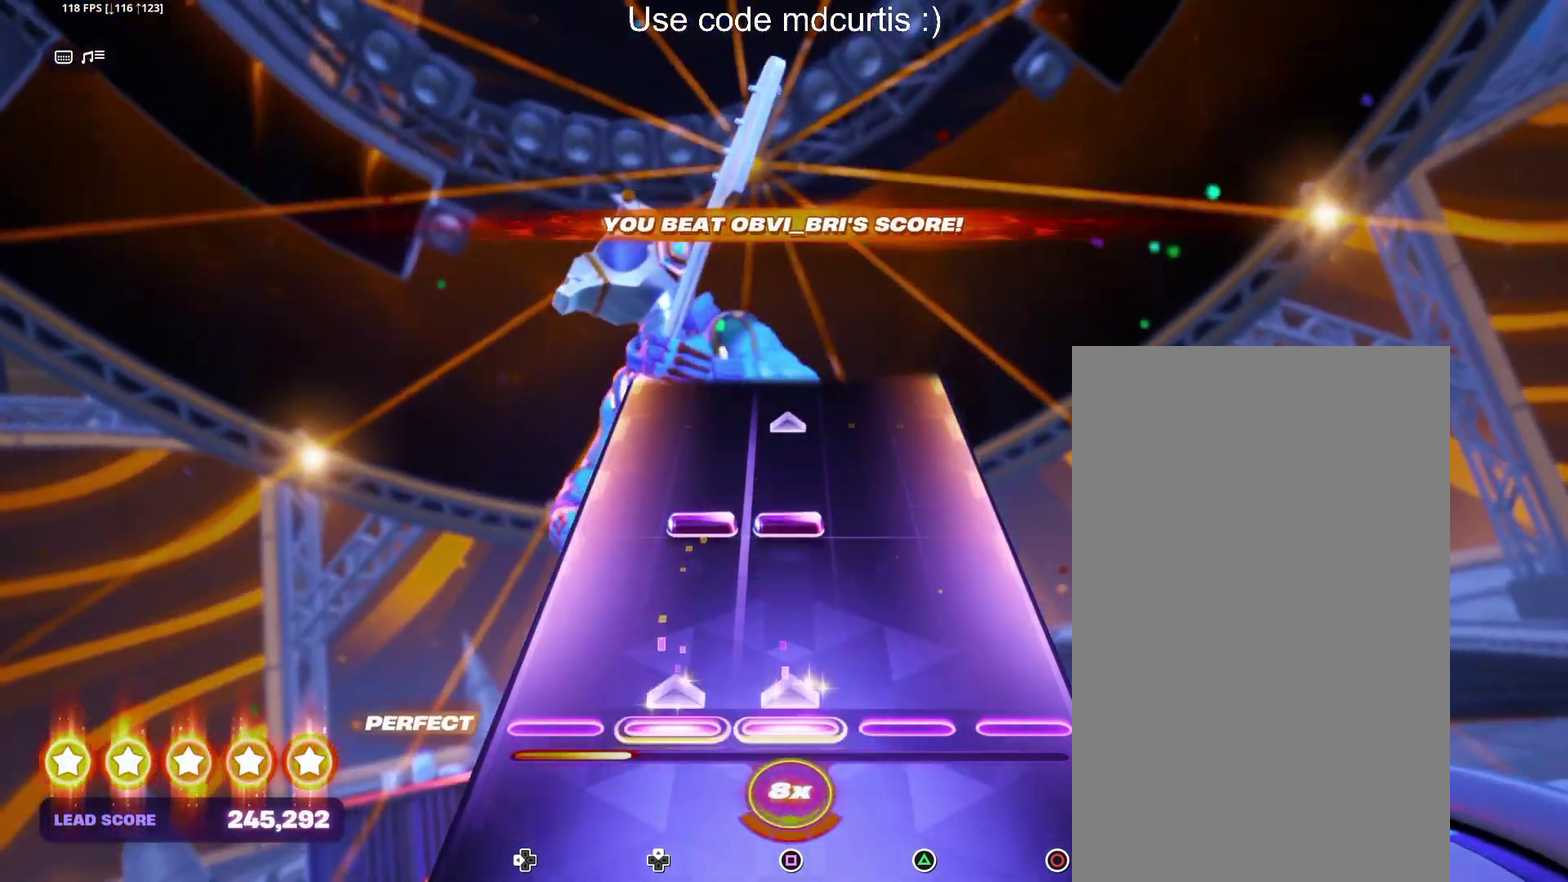
{"buttons": [], "events": [[50, "DPAD_UP", "up"], [50, "SQUARE", "up"], [217, "DPAD_UP", "down"], [233, "SQUARE", "down"], [400, "DPAD_UP", "up"], [417, "SQUARE", "up"]]}
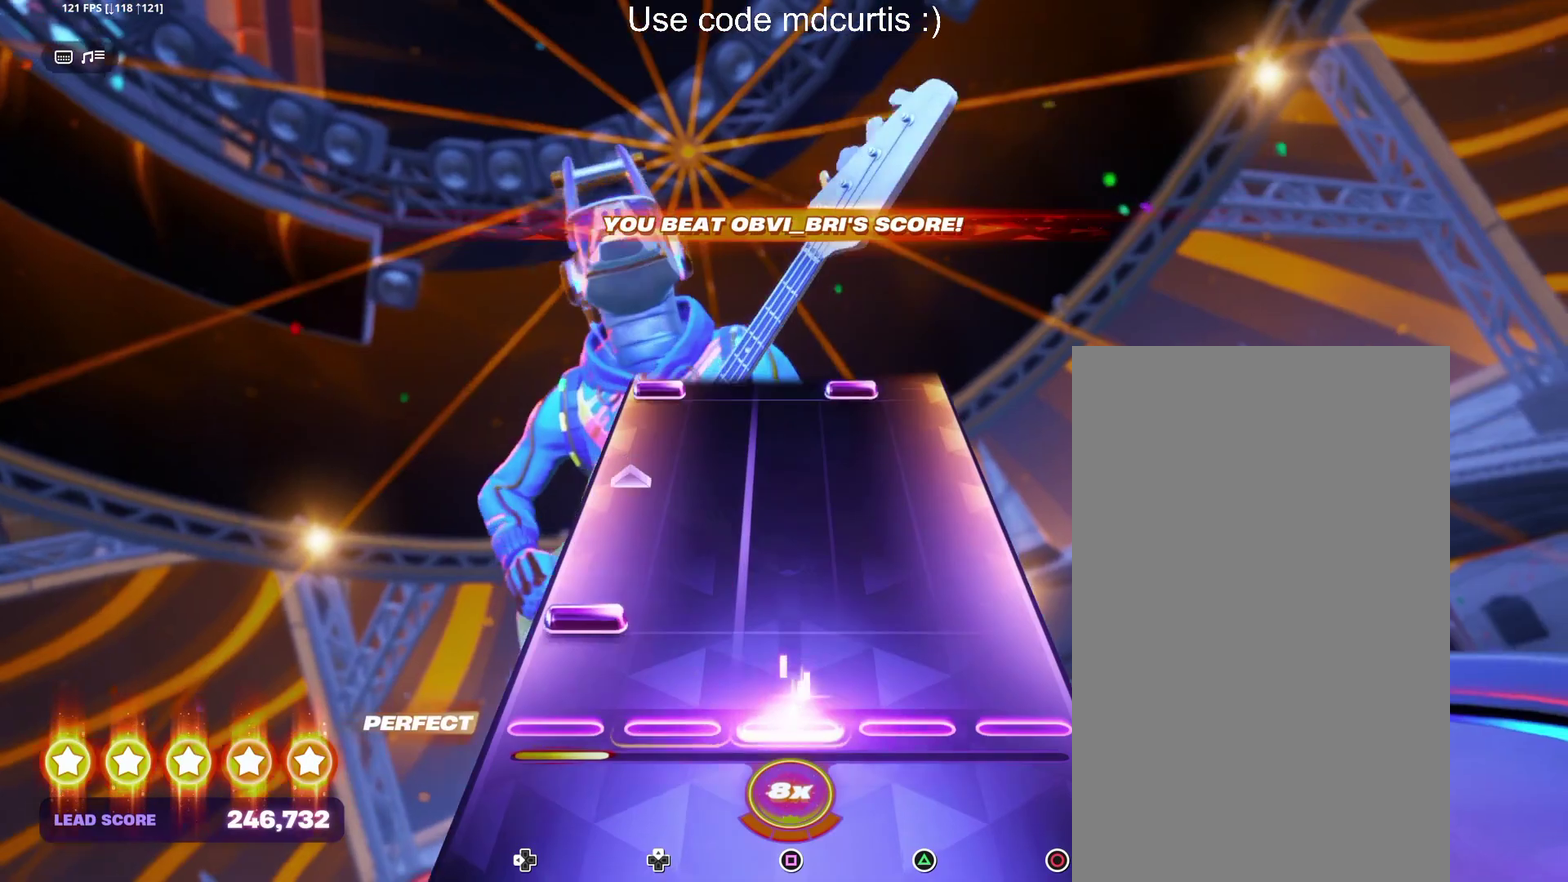
{"buttons": [], "events": [[133, "DPAD_LEFT", "down"], [317, "DPAD_LEFT", "up"]]}
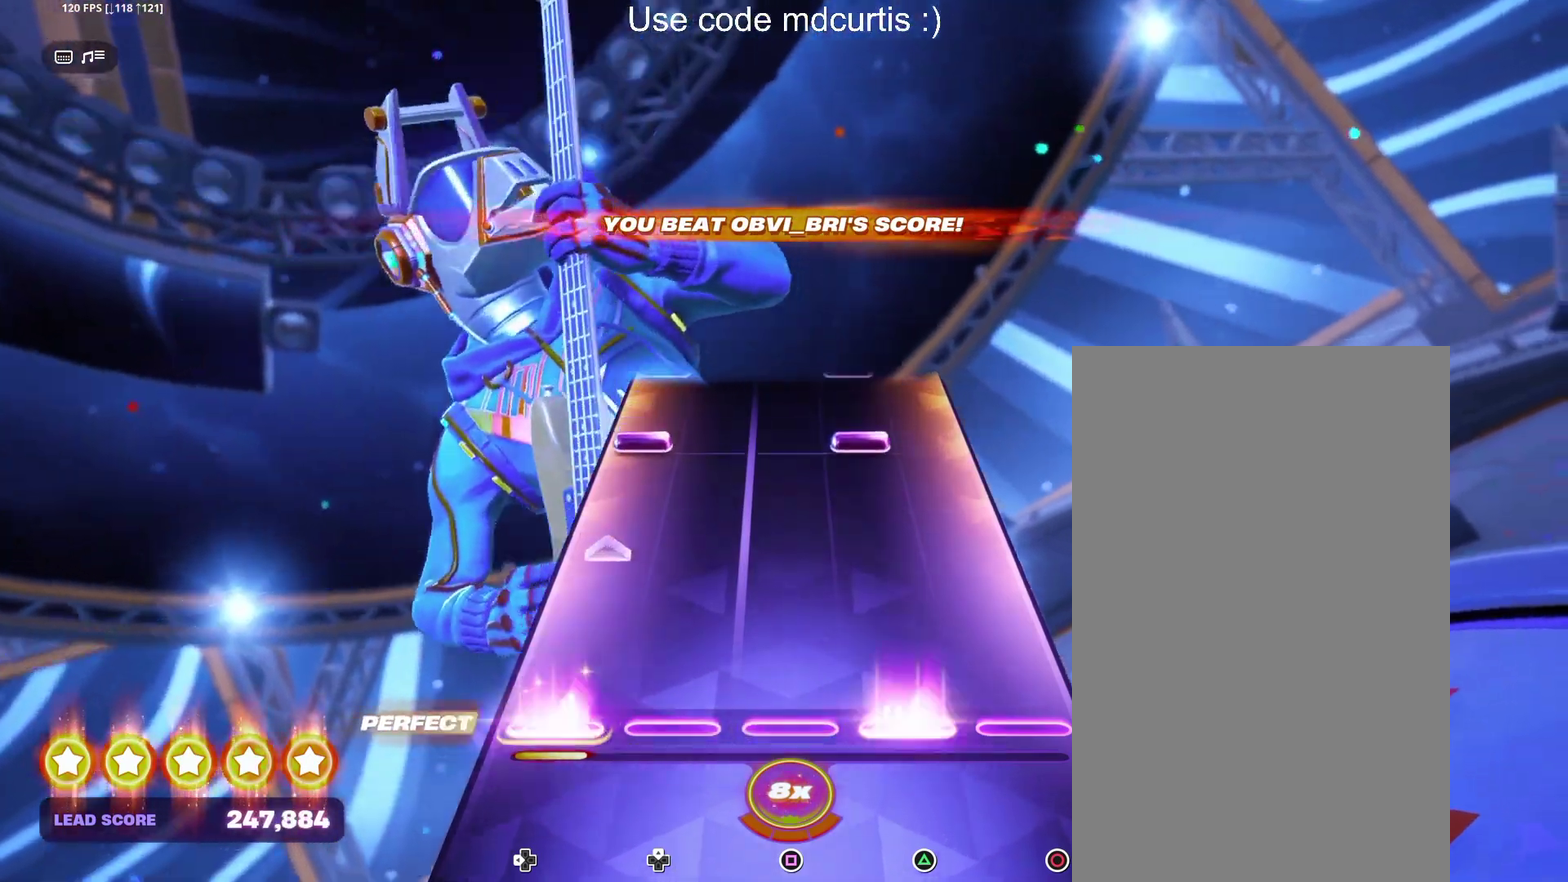
{"buttons": [], "events": [[17, "DPAD_LEFT", "down"], [17, "TRIANGLE", "down"], [183, "TRIANGLE", "up"], [200, "DPAD_LEFT", "up"], [400, "DPAD_LEFT", "down"], [400, "TRIANGLE", "down"], [483, "DPAD_LEFT", "up"], [500, "TRIANGLE", "up"]]}
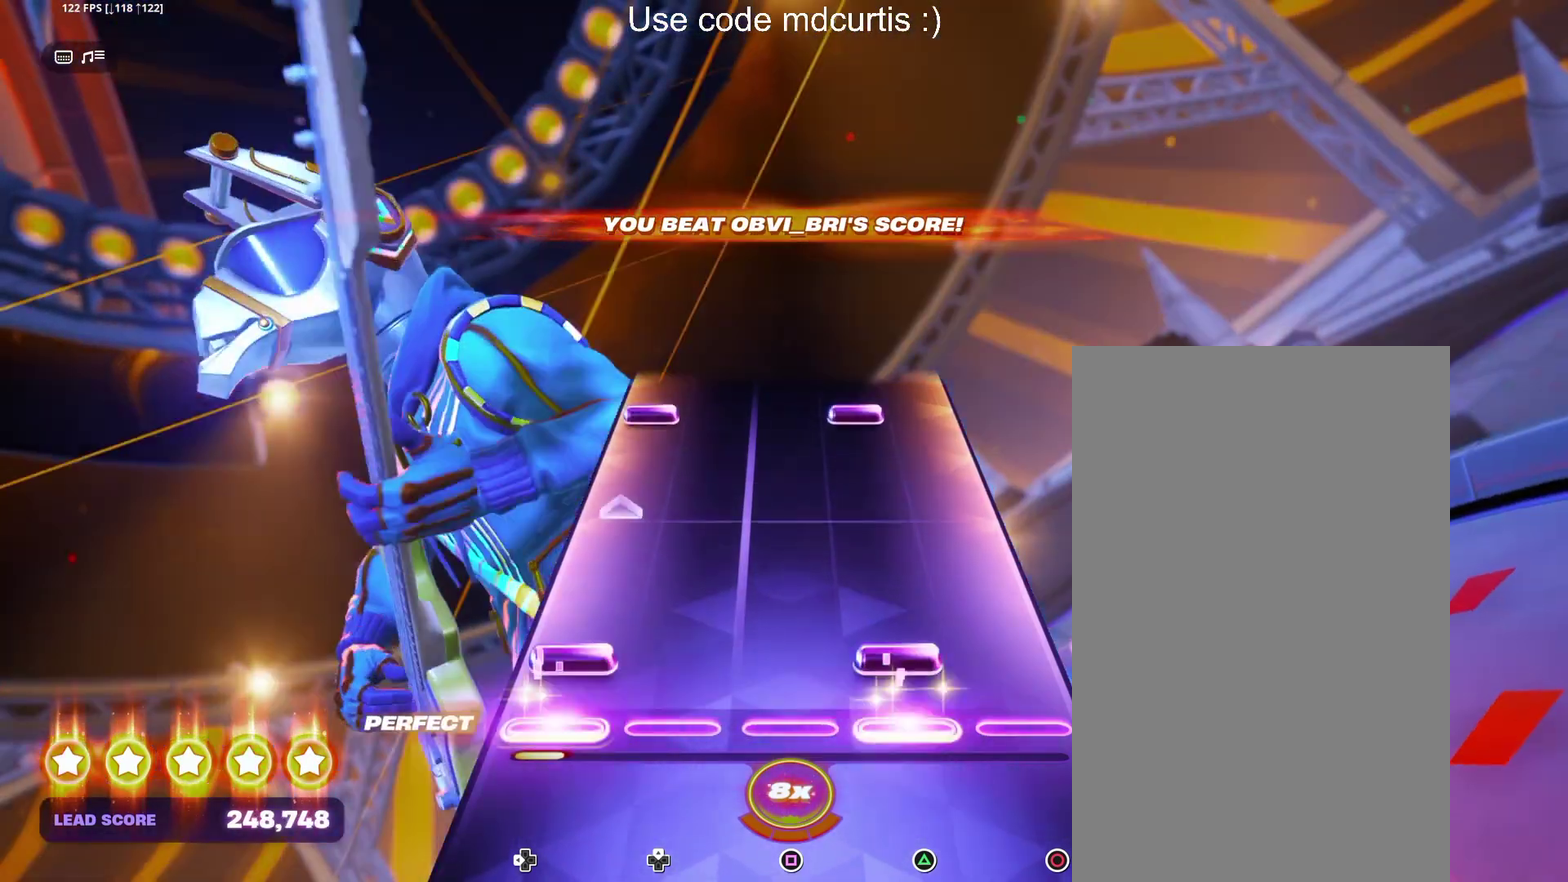
{"buttons": ["TRIANGLE", "DPAD_LEFT"], "events": [[67, "DPAD_LEFT", "down"], [67, "TRIANGLE", "down"], [233, "TRIANGLE", "up"], [267, "DPAD_LEFT", "up"], [450, "TRIANGLE", "down"], [467, "DPAD_LEFT", "down"]]}
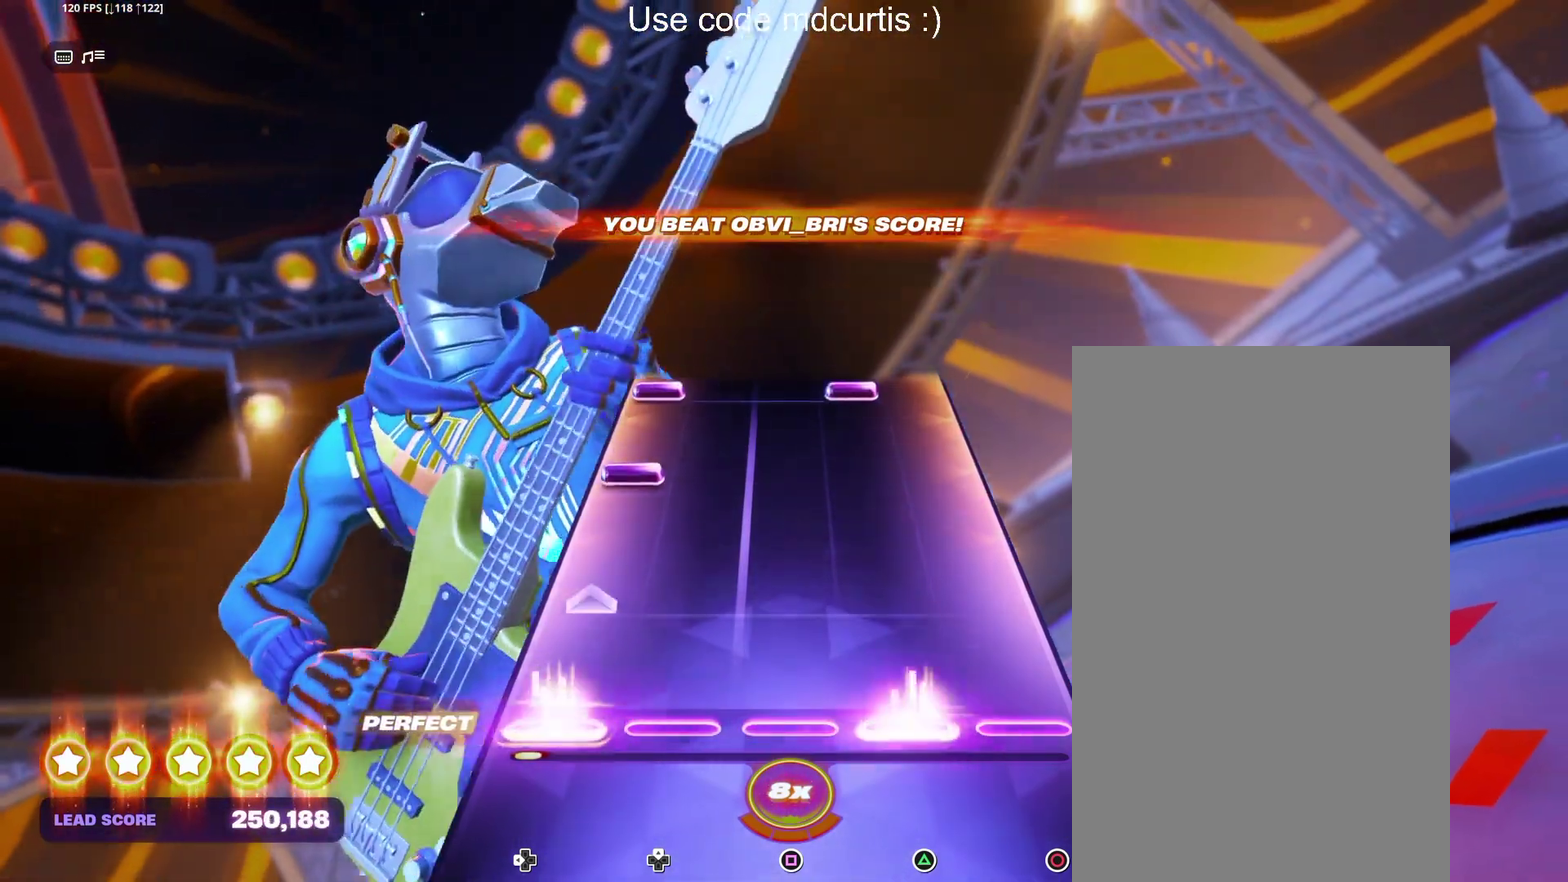
{"buttons": ["DPAD_LEFT"], "events": [[117, "TRIANGLE", "up"], [133, "DPAD_LEFT", "up"], [317, "DPAD_LEFT", "down"], [400, "DPAD_LEFT", "up"], [500, "DPAD_LEFT", "down"]]}
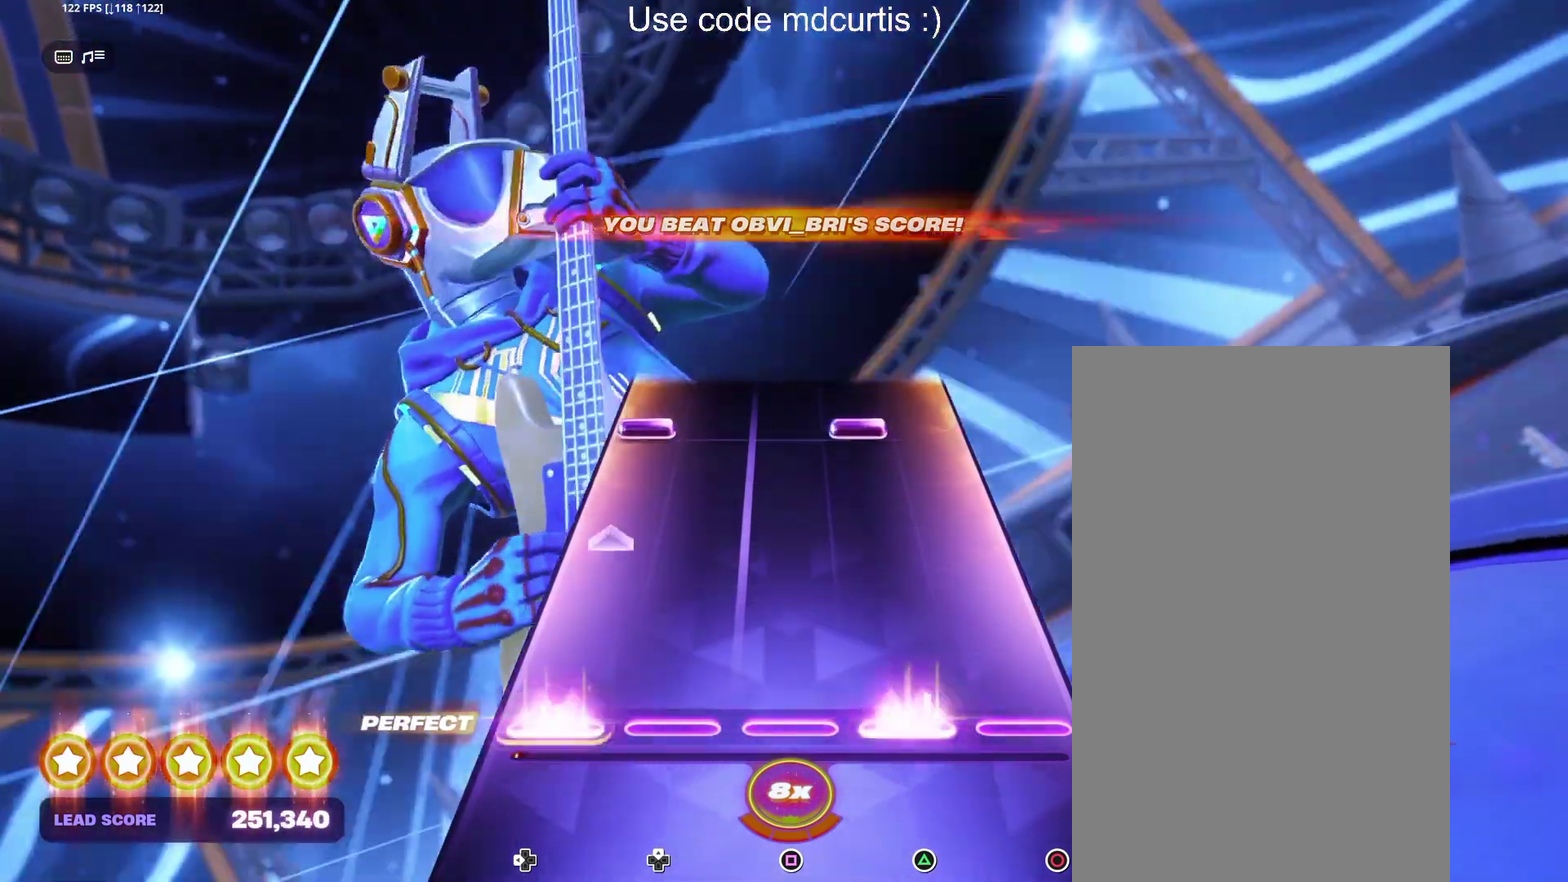
{"buttons": ["TRIANGLE", "DPAD_LEFT"], "events": [[17, "TRIANGLE", "down"], [183, "DPAD_LEFT", "up"], [200, "TRIANGLE", "up"], [400, "DPAD_LEFT", "down"], [400, "TRIANGLE", "down"]]}
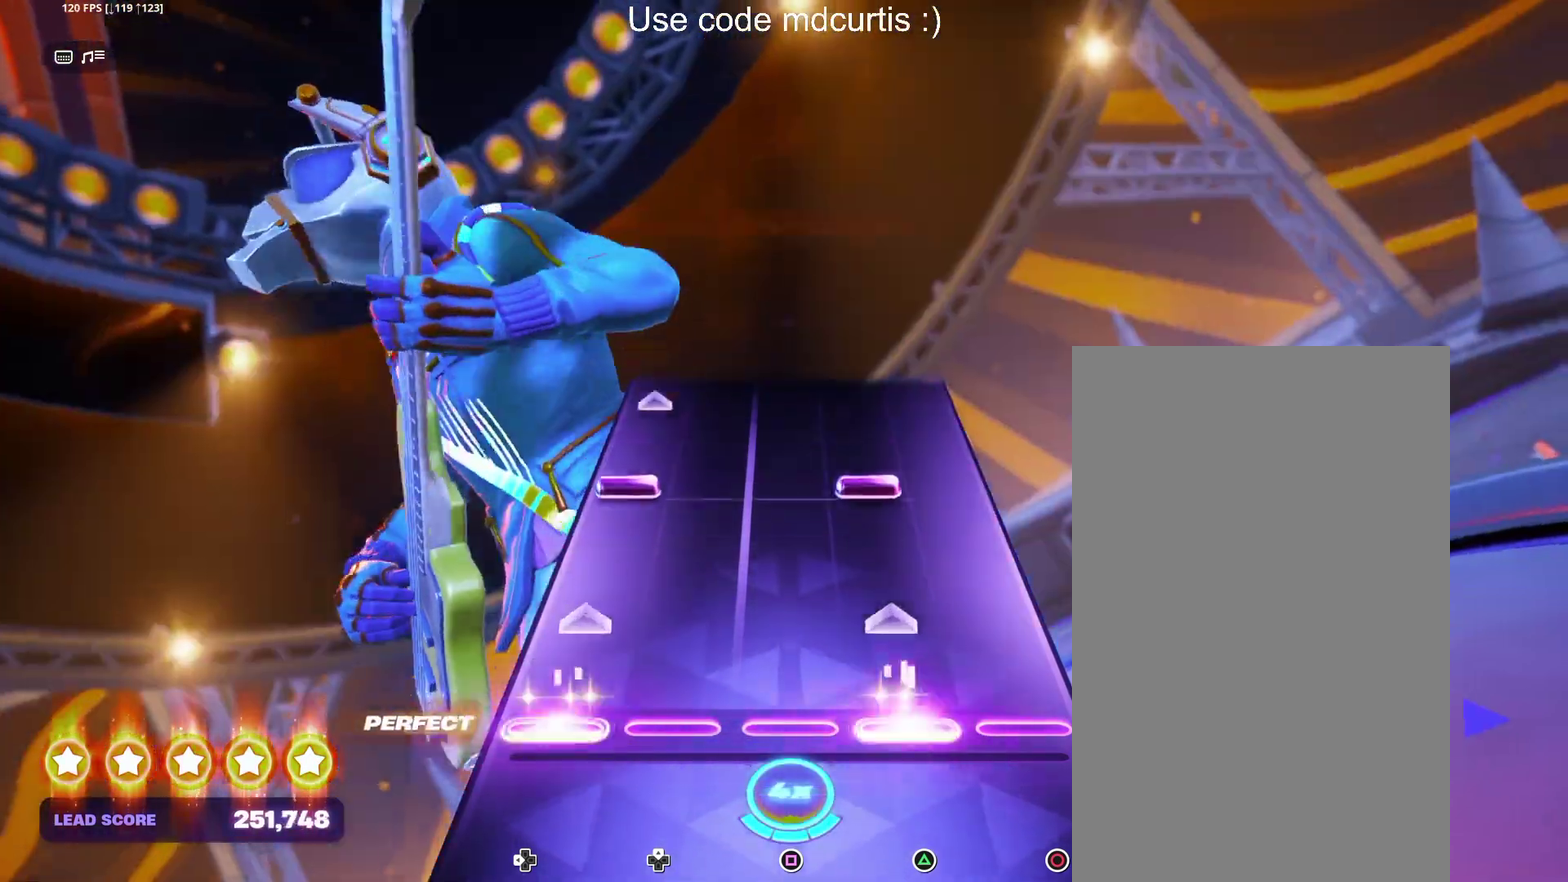
{"buttons": [], "events": [[100, "DPAD_LEFT", "up"], [100, "TRIANGLE", "up"], [283, "DPAD_LEFT", "down"], [283, "TRIANGLE", "down"], [467, "DPAD_LEFT", "up"], [467, "TRIANGLE", "up"]]}
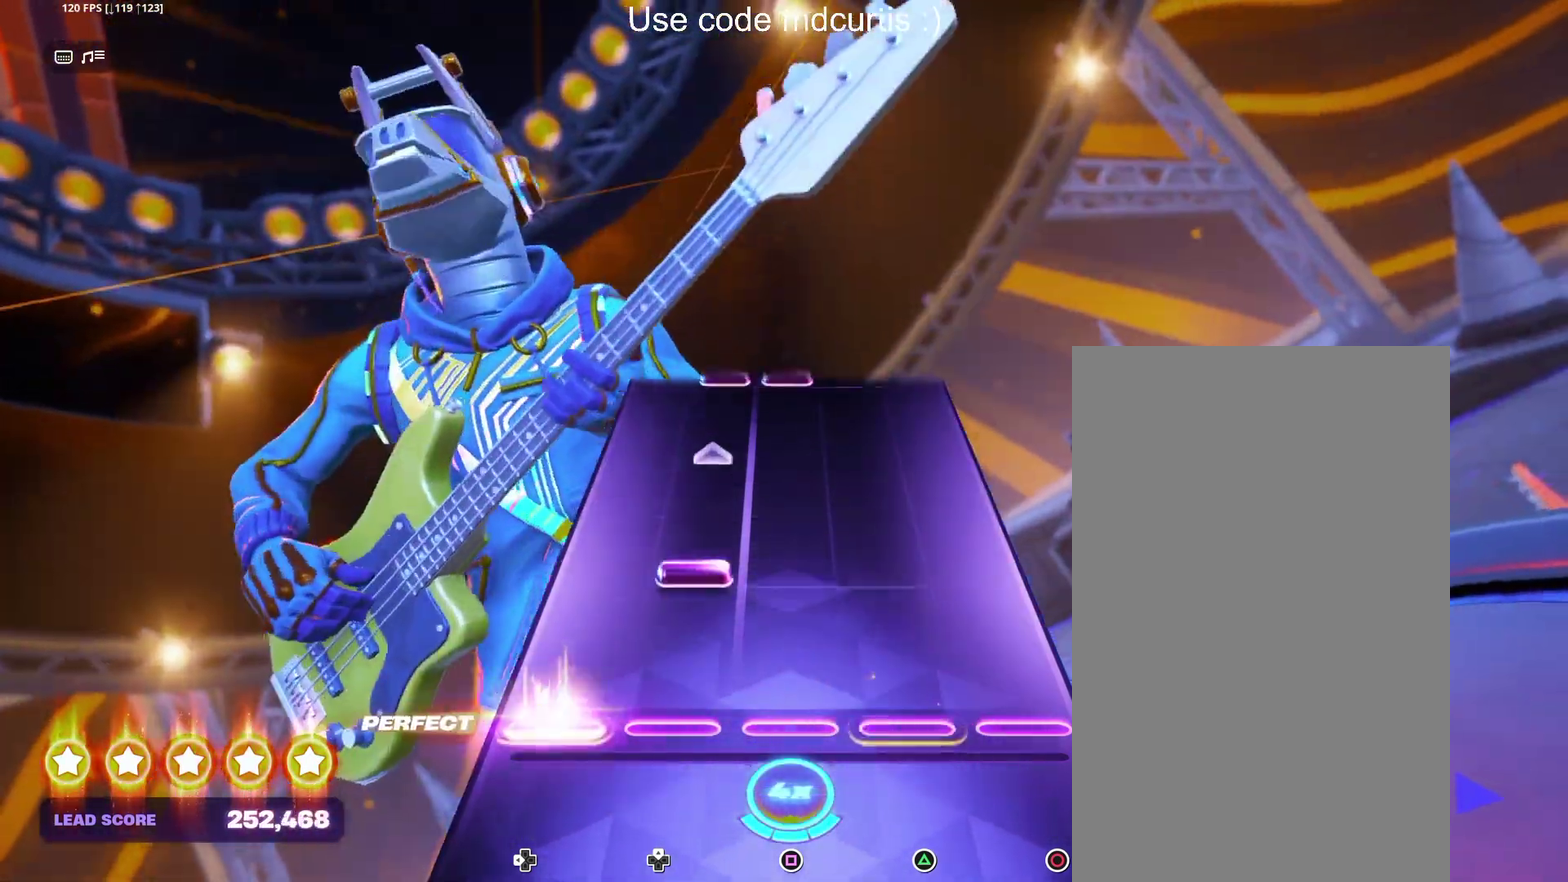
{"buttons": [], "events": [[167, "DPAD_UP", "down"], [333, "DPAD_UP", "up"]]}
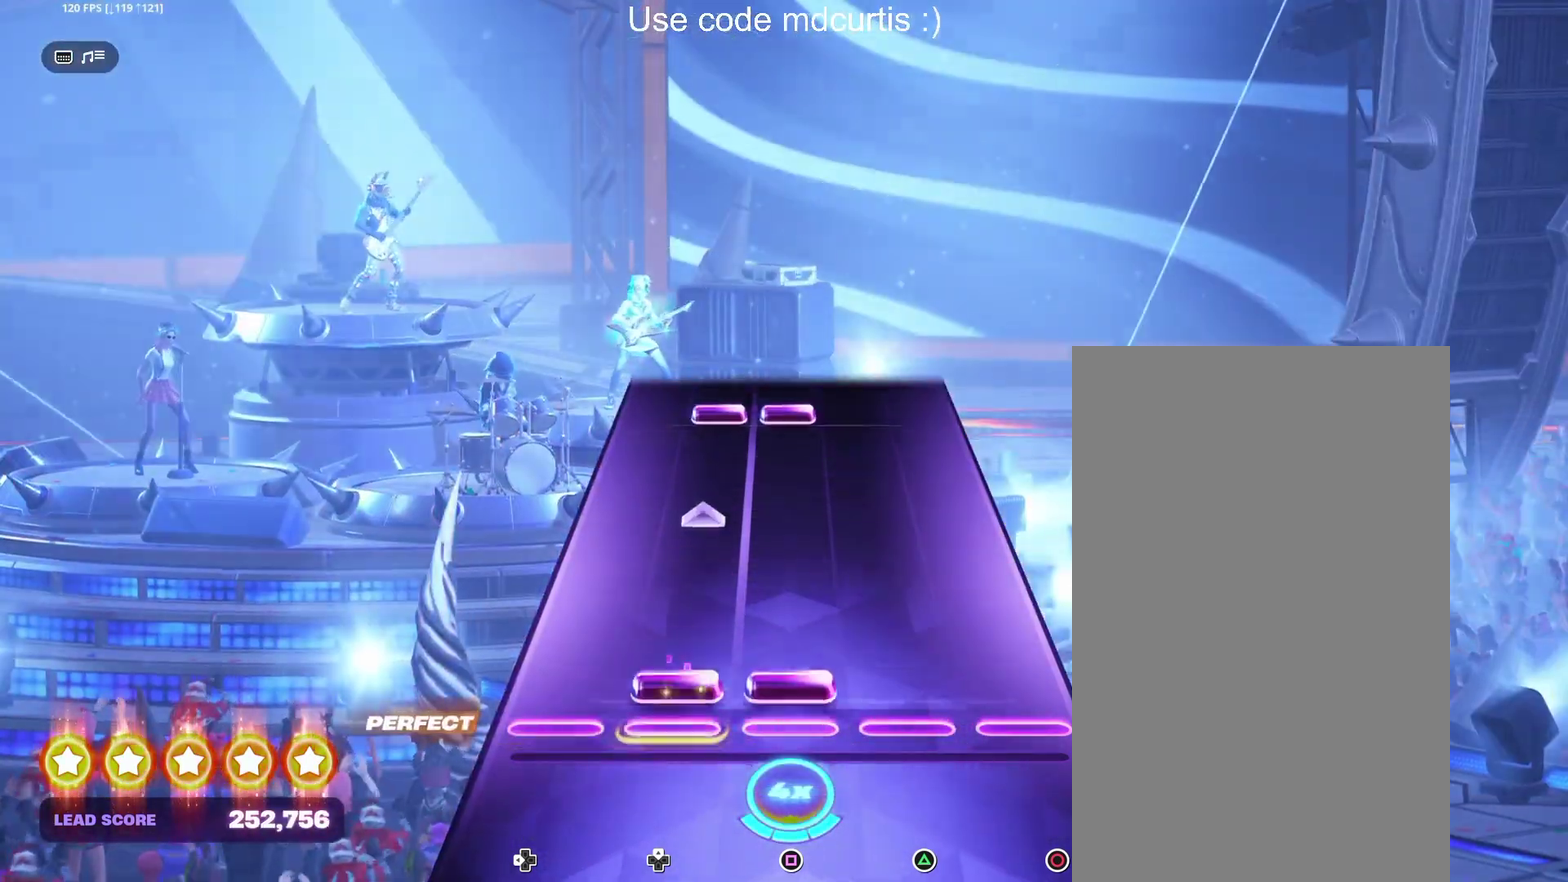
{"buttons": ["SQUARE", "DPAD_UP"], "events": [[33, "DPAD_UP", "down"], [33, "SQUARE", "down"], [217, "DPAD_UP", "up"], [217, "SQUARE", "up"], [433, "DPAD_UP", "down"], [433, "SQUARE", "down"]]}
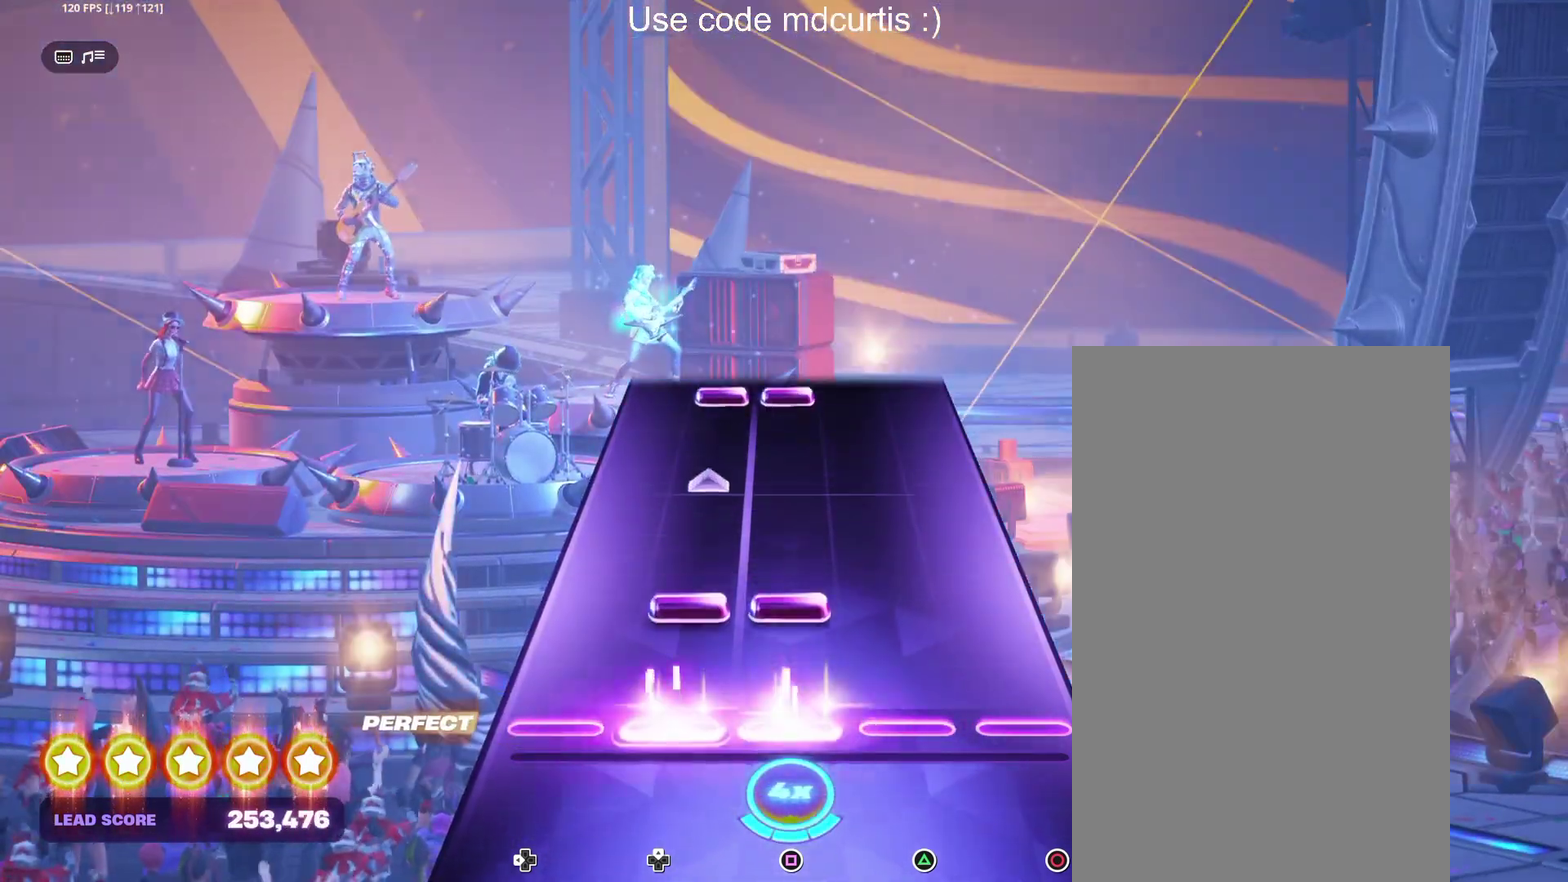
{"buttons": ["SQUARE", "DPAD_UP"], "events": [[33, "DPAD_UP", "up"], [50, "SQUARE", "up"], [117, "SQUARE", "down"], [133, "DPAD_UP", "down"], [300, "DPAD_UP", "up"], [300, "SQUARE", "up"], [483, "DPAD_UP", "down"], [483, "SQUARE", "down"]]}
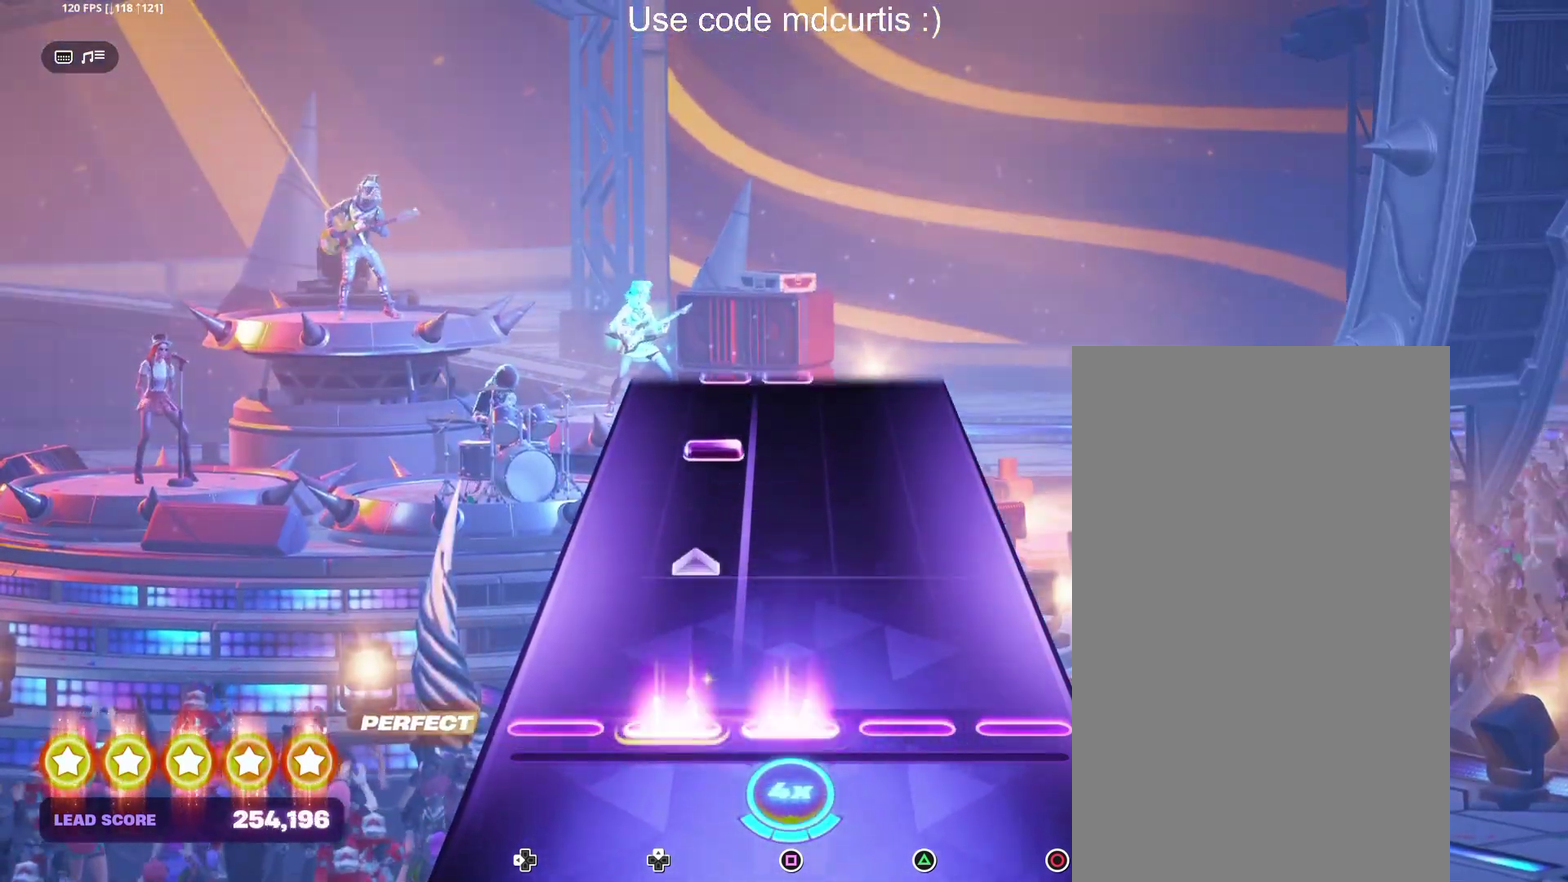
{"buttons": [], "events": [[167, "DPAD_UP", "up"], [167, "SQUARE", "up"], [350, "DPAD_UP", "down"], [450, "DPAD_UP", "up"]]}
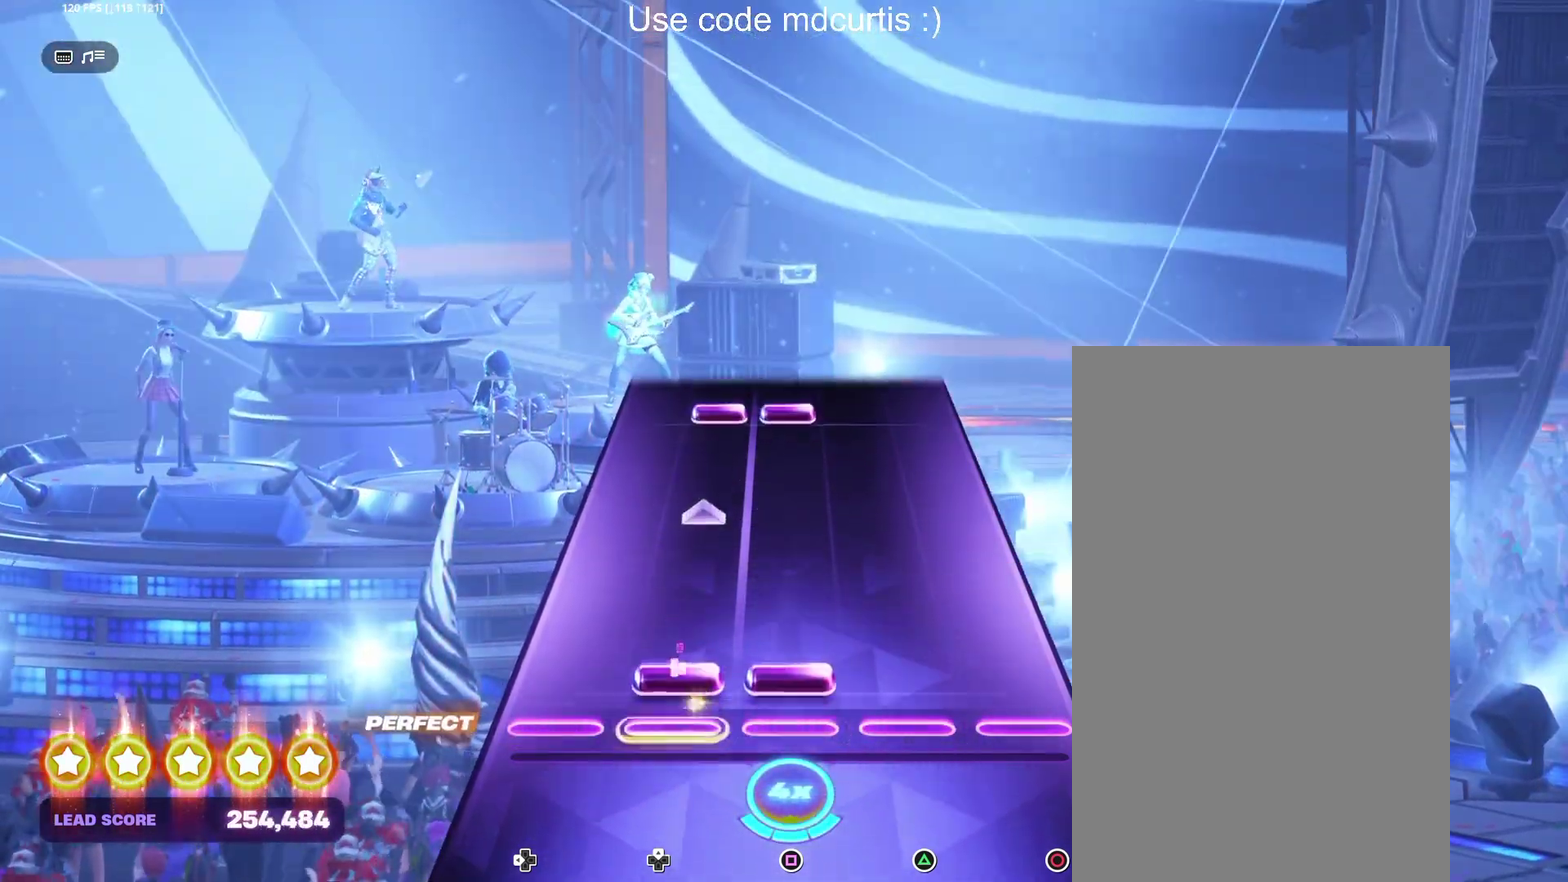
{"buttons": ["SQUARE", "DPAD_UP"], "events": [[50, "DPAD_UP", "down"], [50, "SQUARE", "down"], [233, "DPAD_UP", "up"], [233, "SQUARE", "up"], [450, "DPAD_UP", "down"], [450, "SQUARE", "down"]]}
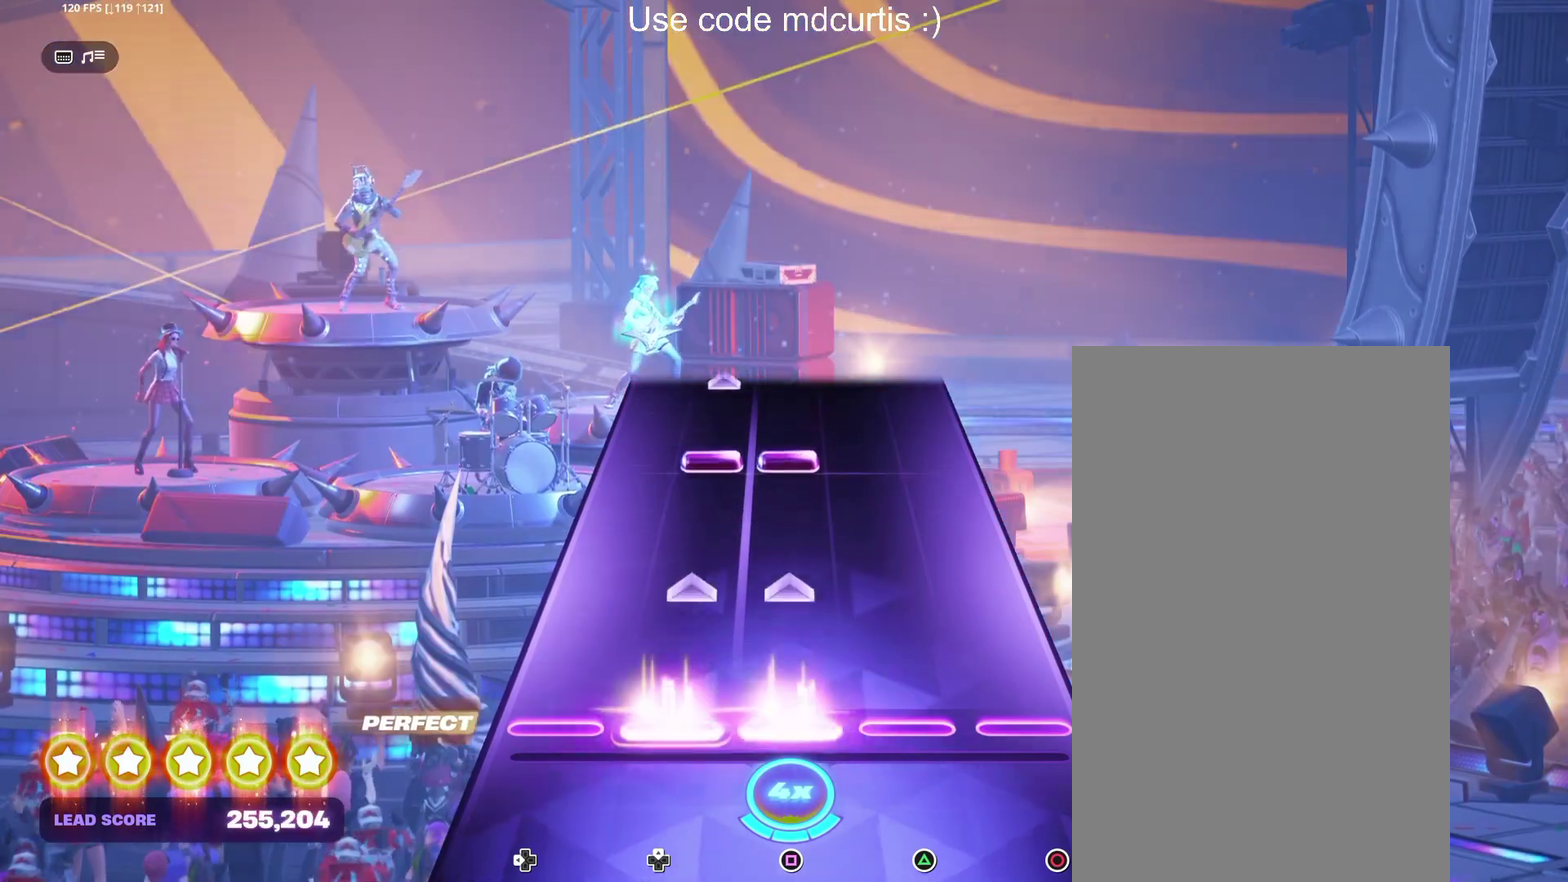
{"buttons": ["DPAD_UP"], "events": [[133, "DPAD_UP", "up"], [133, "SQUARE", "up"], [317, "DPAD_UP", "down"], [317, "SQUARE", "down"], [500, "SQUARE", "up"]]}
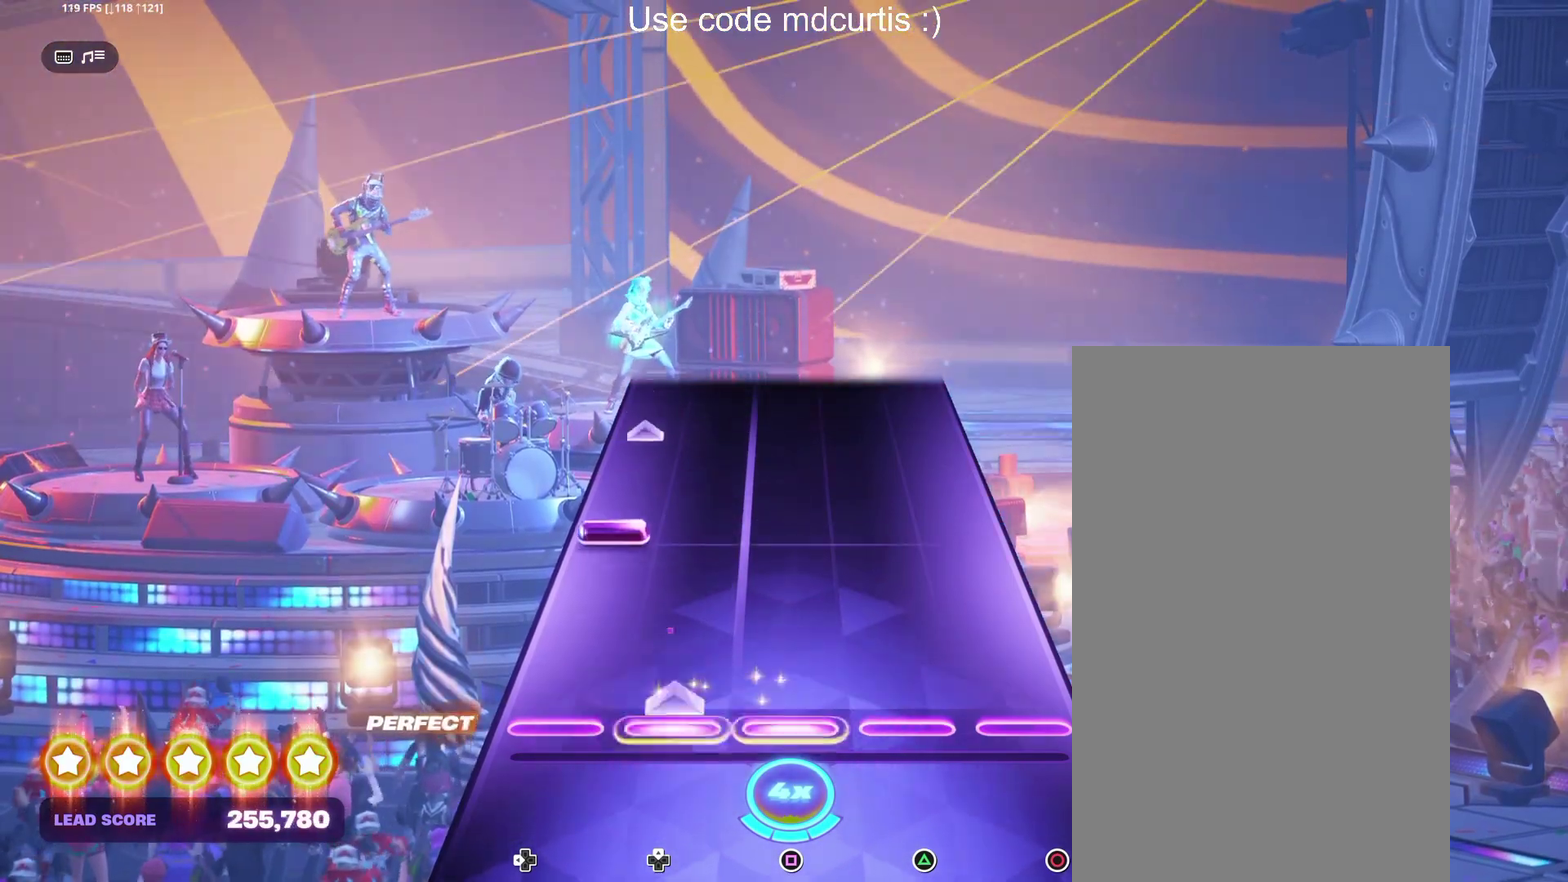
{"buttons": [], "events": [[17, "DPAD_UP", "up"], [217, "DPAD_LEFT", "down"], [417, "DPAD_LEFT", "up"]]}
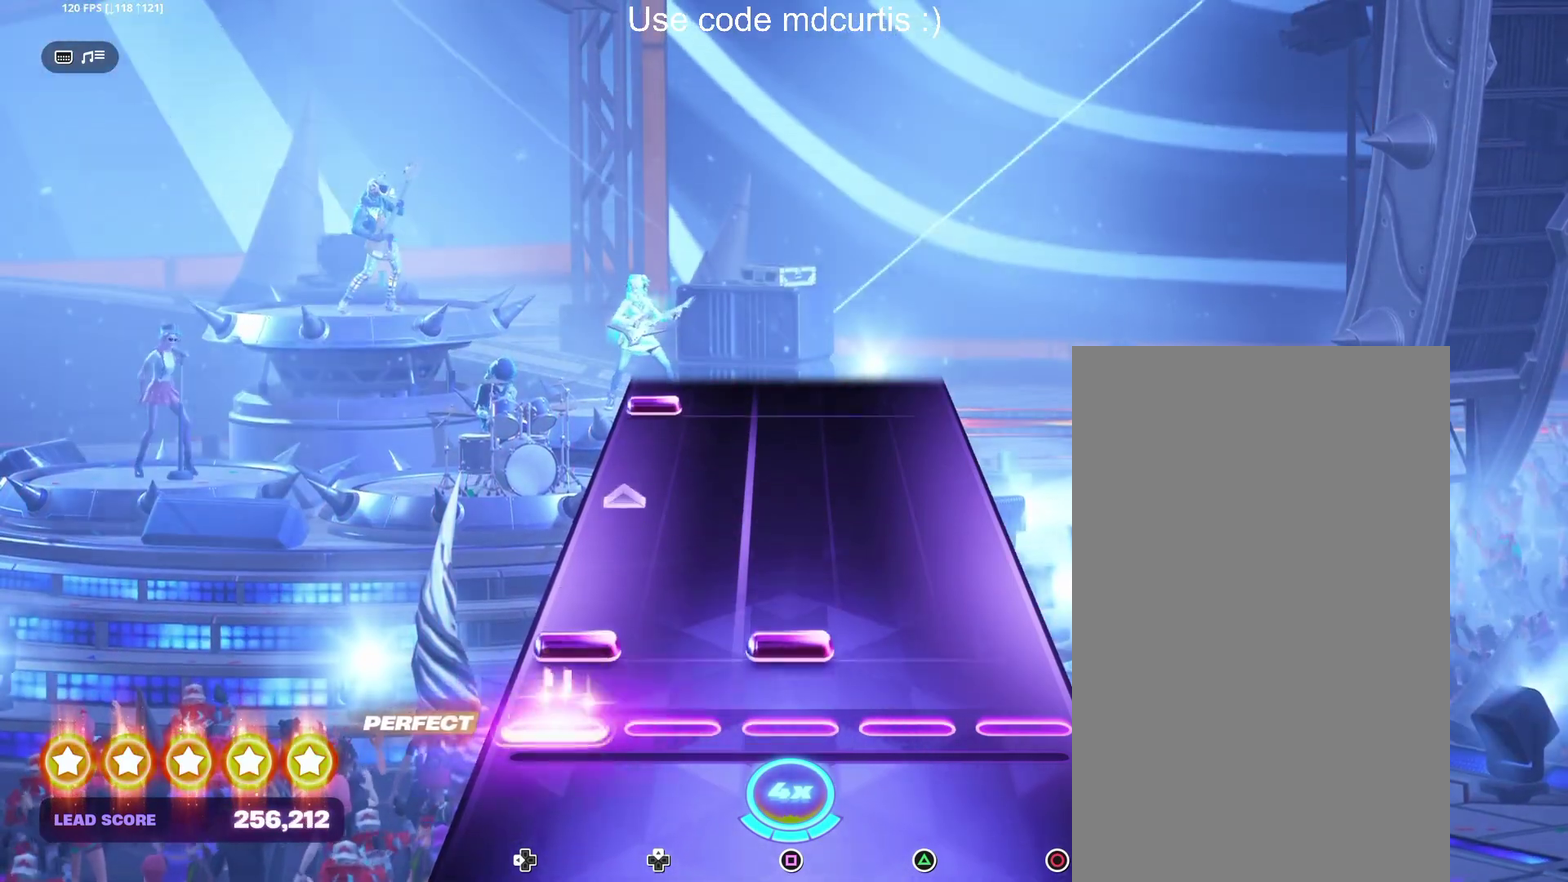
{"buttons": ["DPAD_LEFT"], "events": [[100, "DPAD_LEFT", "down"], [100, "SQUARE", "down"], [267, "DPAD_LEFT", "up"], [267, "SQUARE", "up"], [450, "DPAD_LEFT", "down"]]}
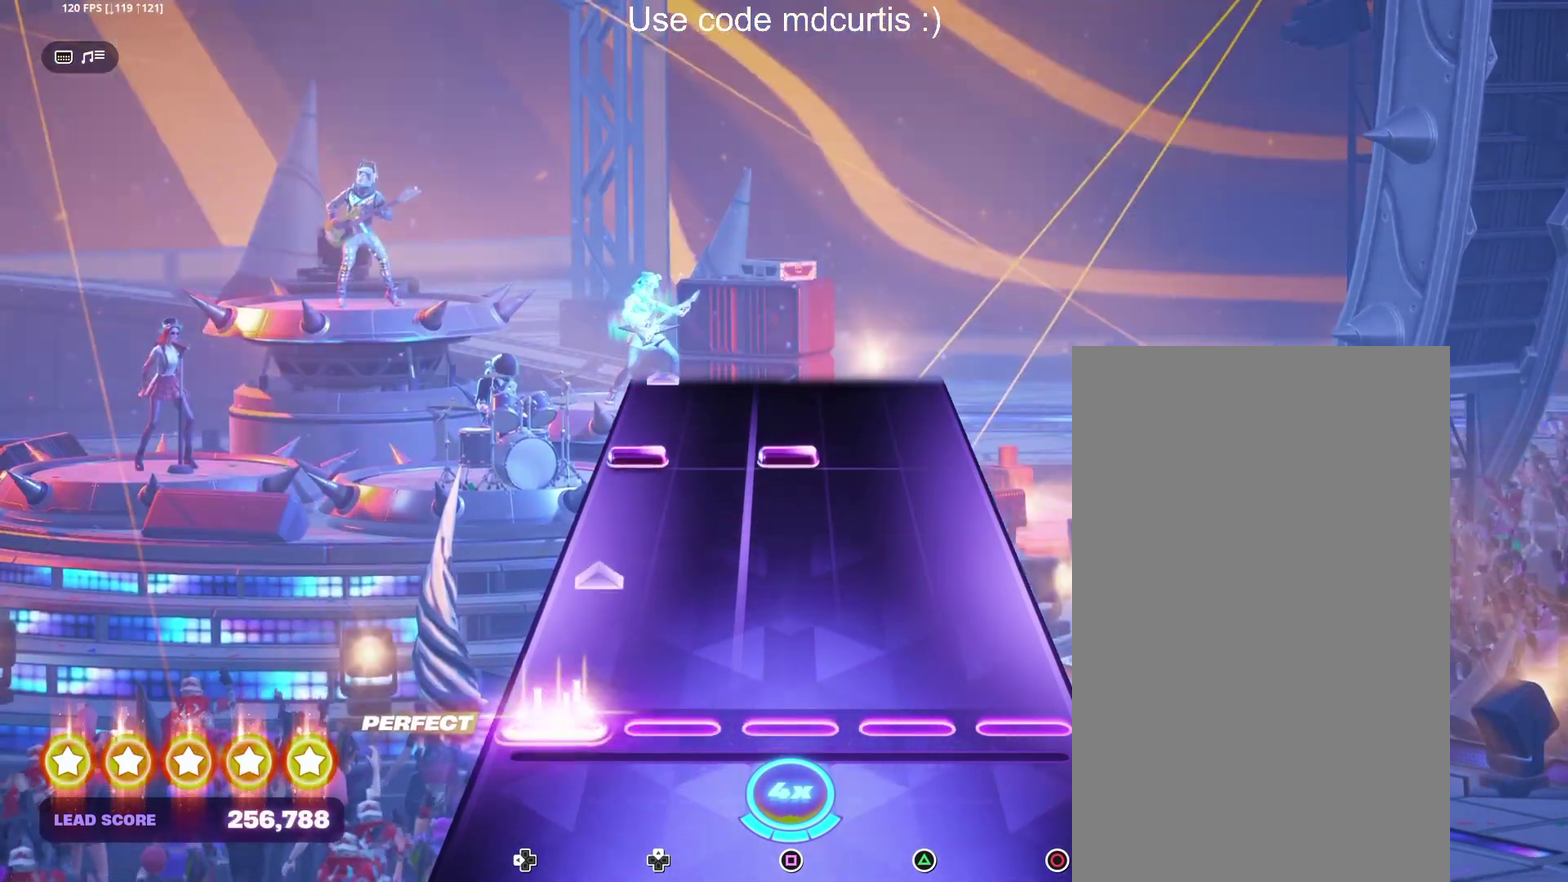
{"buttons": ["SQUARE", "DPAD_LEFT"], "events": [[150, "DPAD_LEFT", "up"], [350, "DPAD_LEFT", "down"], [350, "SQUARE", "down"]]}
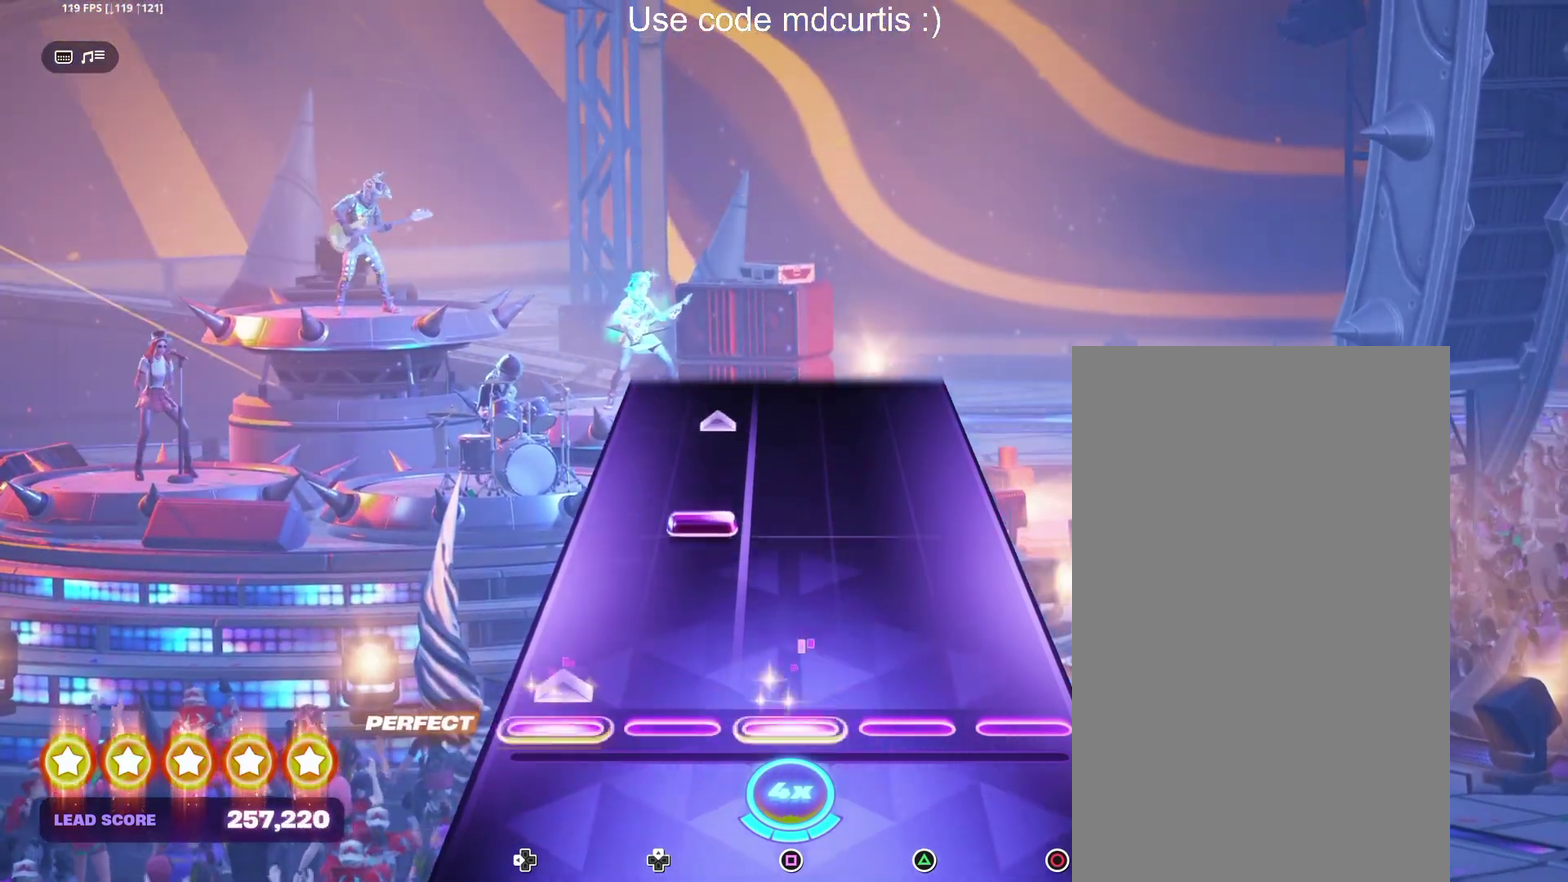
{"buttons": [], "events": [[33, "SQUARE", "up"], [50, "DPAD_LEFT", "up"], [233, "DPAD_UP", "down"], [417, "DPAD_UP", "up"]]}
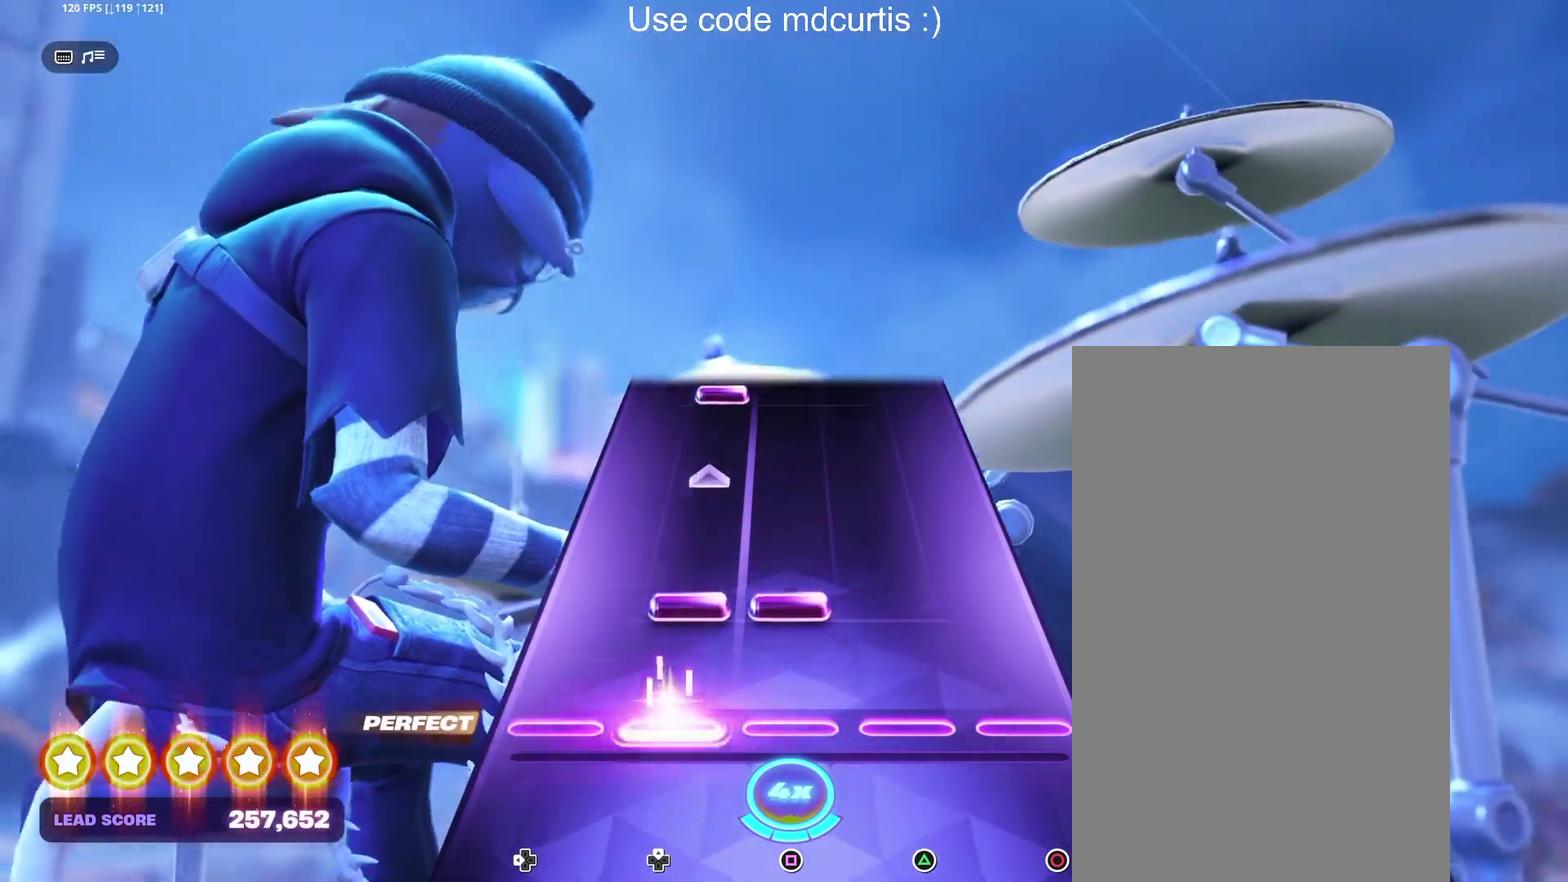
{"buttons": ["DPAD_UP"], "events": [[117, "DPAD_UP", "down"], [117, "SQUARE", "down"], [300, "DPAD_UP", "up"], [300, "SQUARE", "up"], [500, "DPAD_UP", "down"]]}
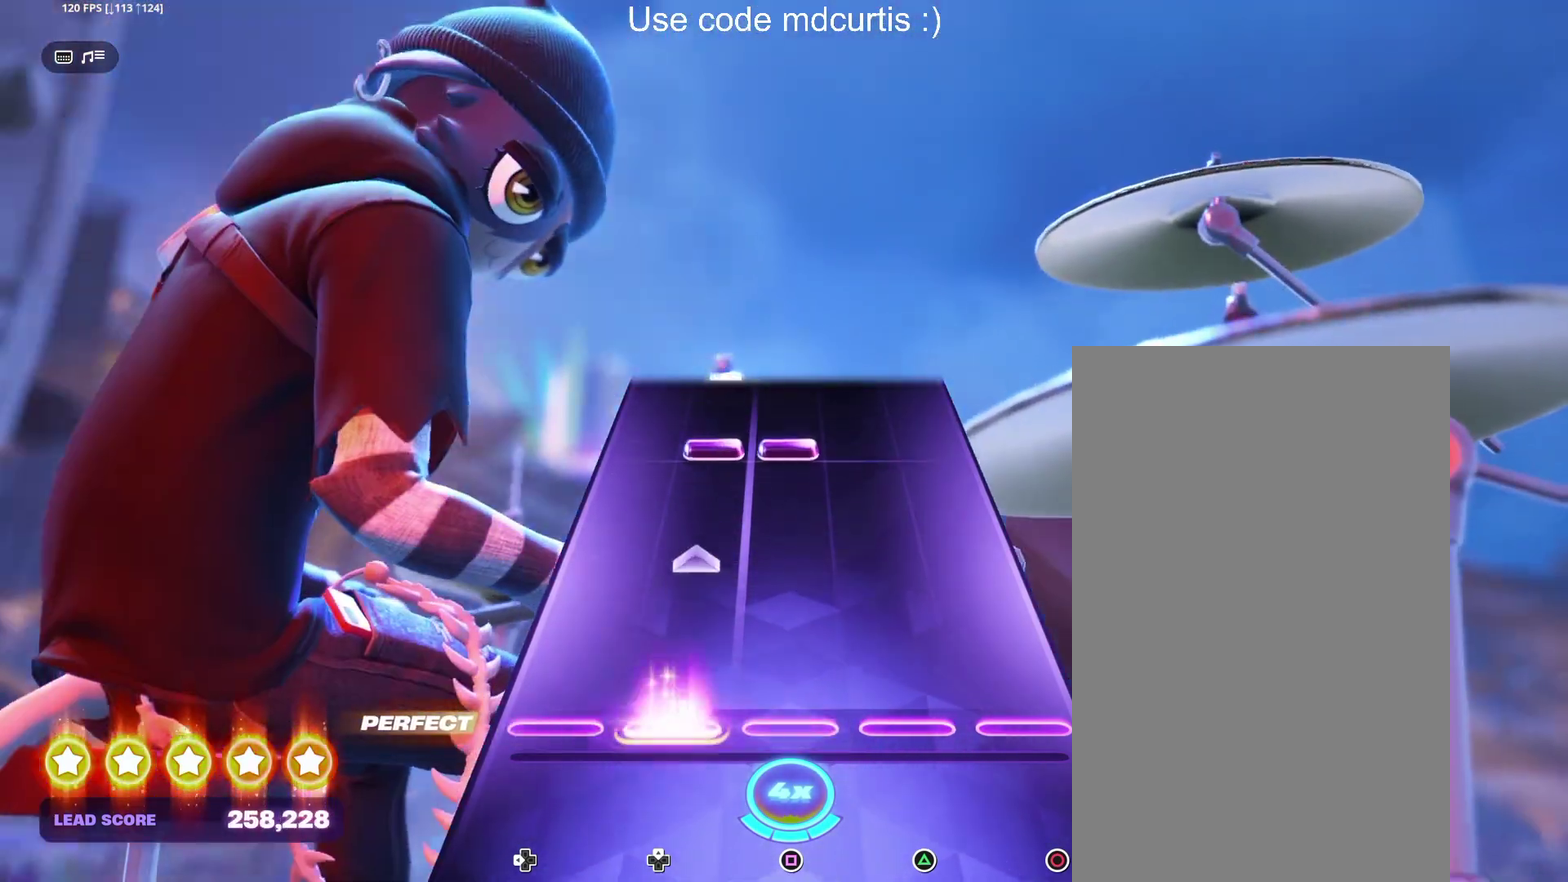
{"buttons": ["SQUARE", "DPAD_UP"], "events": [[200, "DPAD_UP", "up"], [367, "DPAD_UP", "down"], [367, "SQUARE", "down"]]}